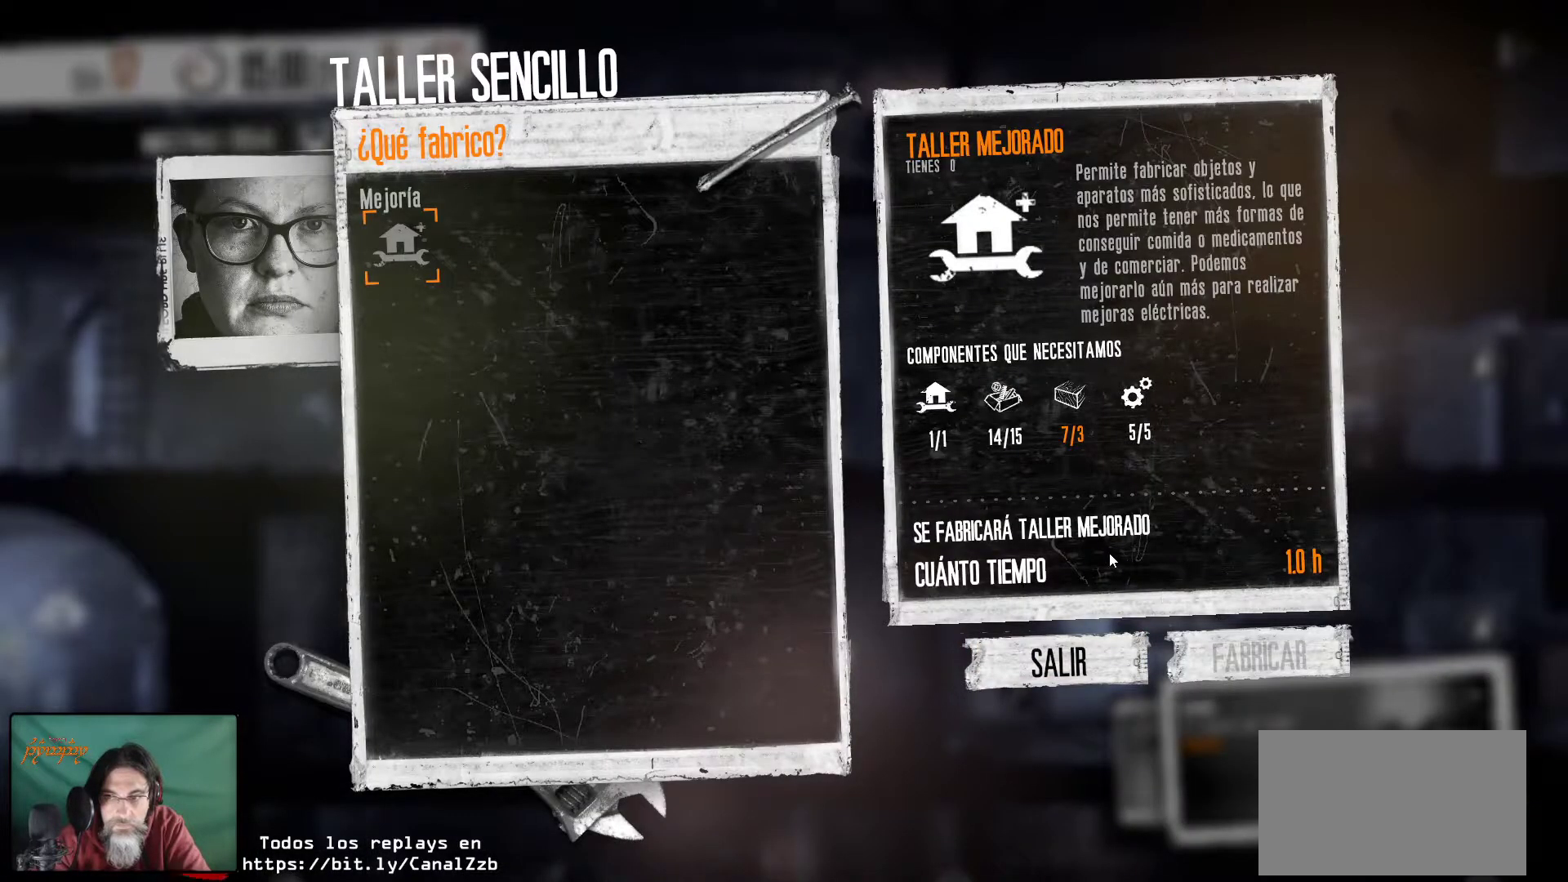
Gameplay with keyboard and mouse; each line is a JSON object with the keys and mouse buttons held at the frame after it. "events" lists presses ("down") and releases ("up") of "1", "2", "3", "4", "5", "a", "alt", "c", "caps_lock", "ctrl", "d", "e", "f", "g", "q", "r", "s", "shift", "space", "t", "tab", "v", "w", "x", "z", "mouse_left", "mouse_wheel" and "mouse_right" between this image and that frame as [ms after this image, input, new state], when the widget could be followed in between. "mouse_left", "mouse_wheel", "mouse_right" = the "left", "wheel", "right" buttons of the "mouse" list. No other keys are recorded. "wheel" means that the mouse wheel is clicked or scrolled. "mouse_move" is the direction in which the mouse moves at that frame (one of eight, or "still"), when it could be read.
{"keys": [], "mouse": [], "mouse_move": "up", "events": []}
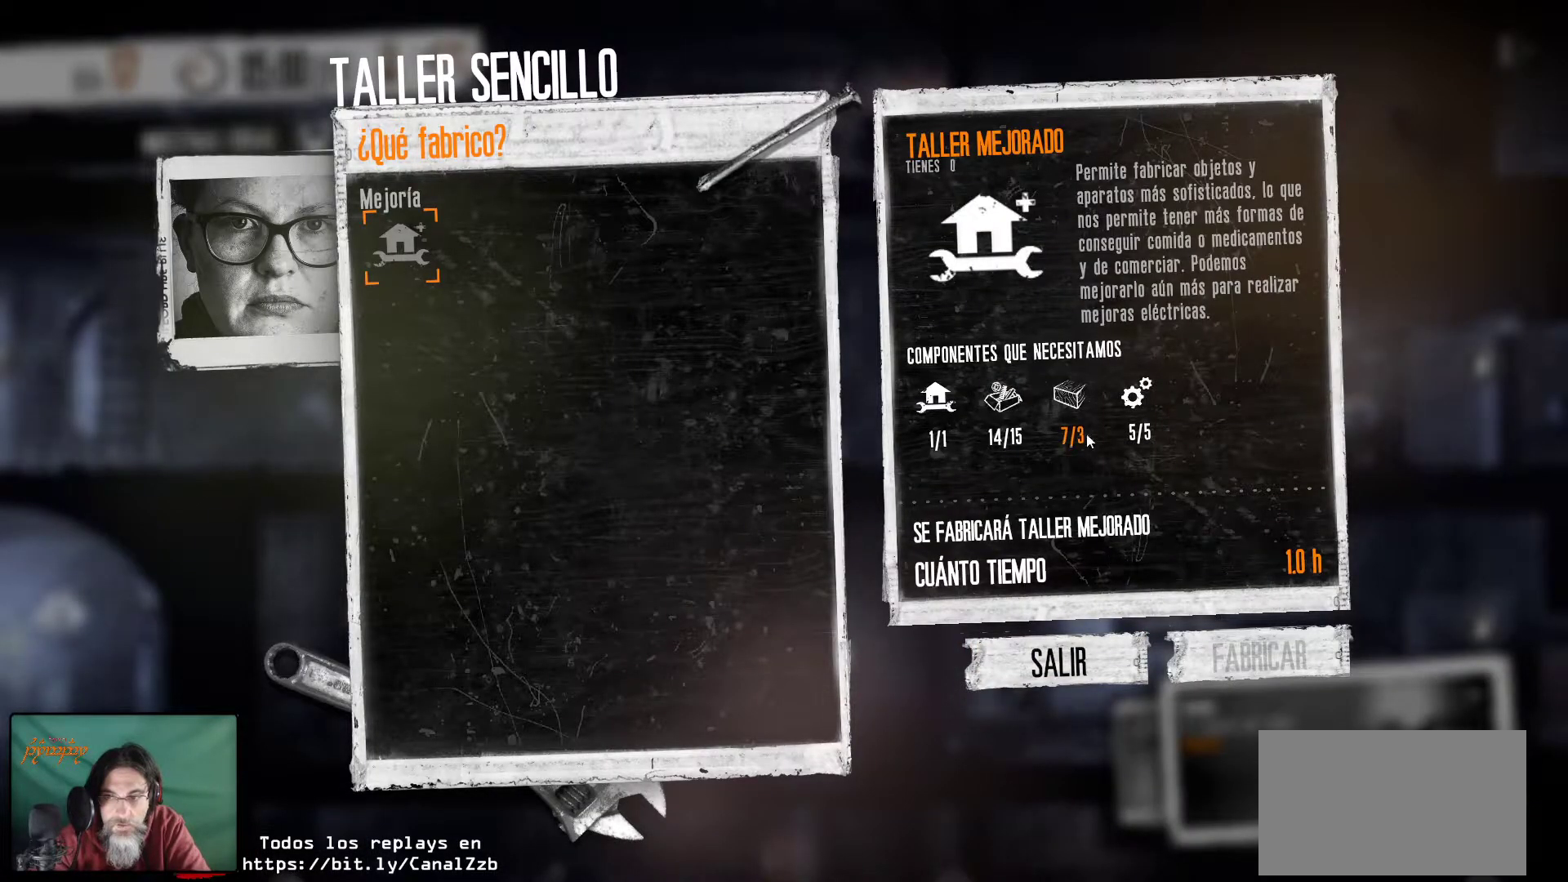
{"keys": [], "mouse": [], "mouse_move": "still", "events": []}
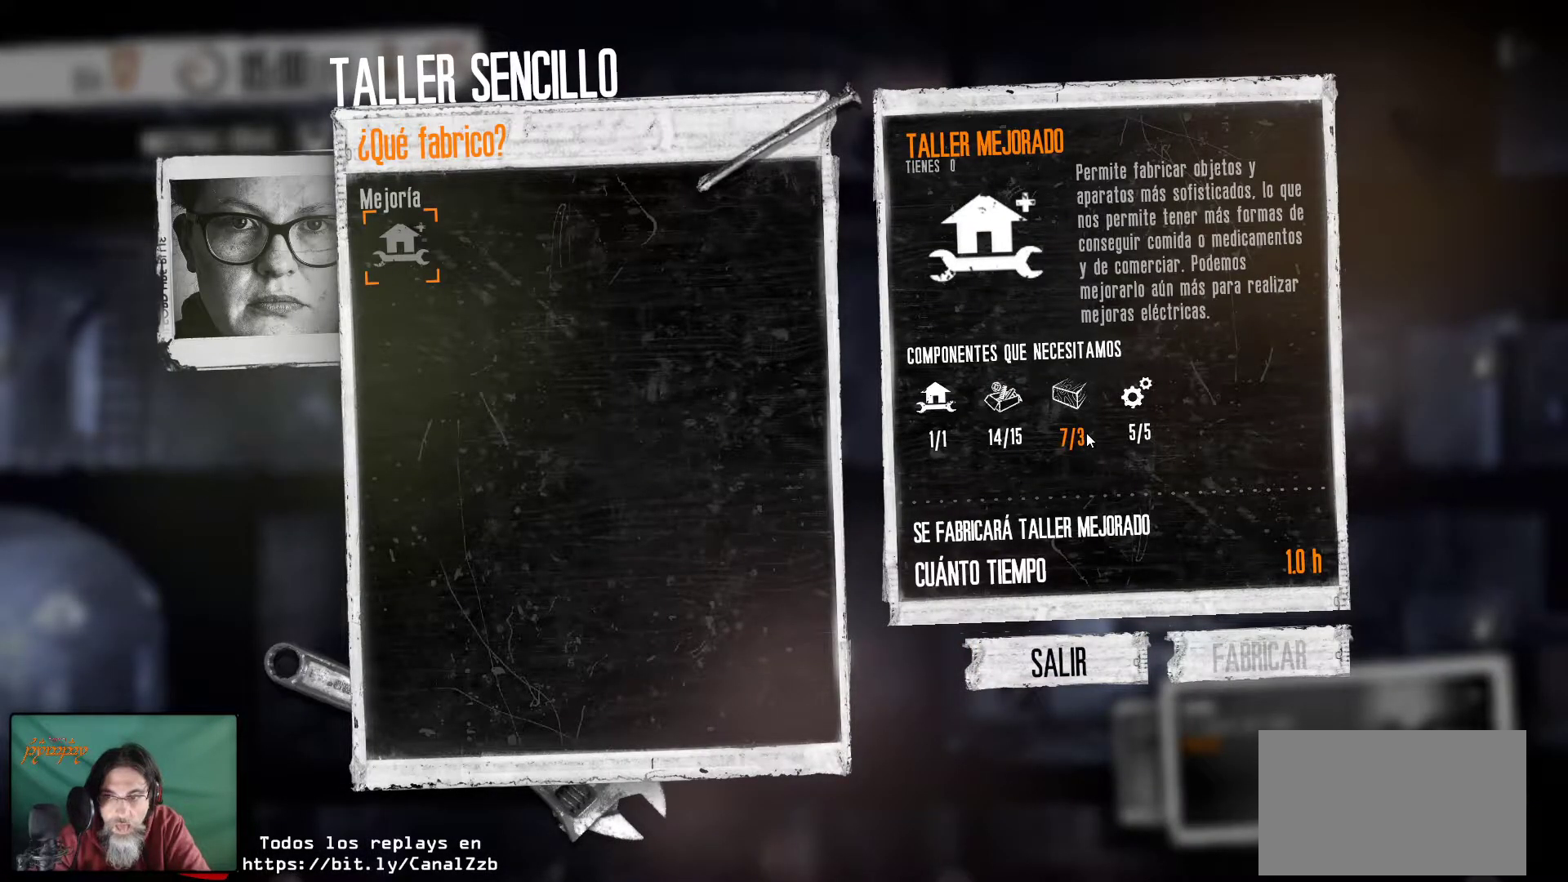
{"keys": [], "mouse": [], "mouse_move": "up-left", "events": []}
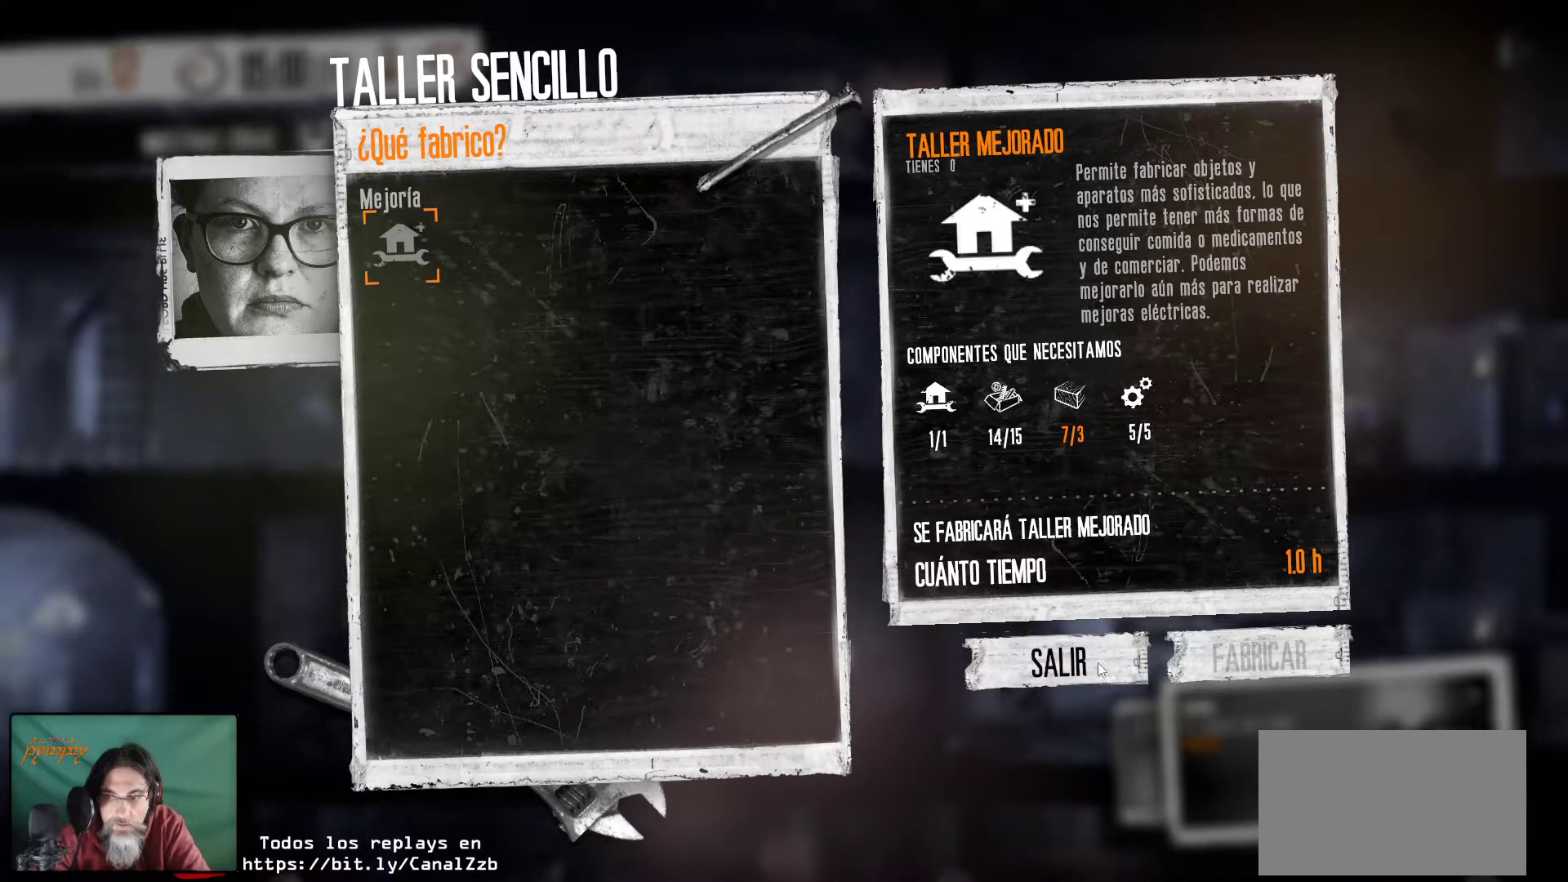
{"keys": [], "mouse": [], "mouse_move": "still", "events": []}
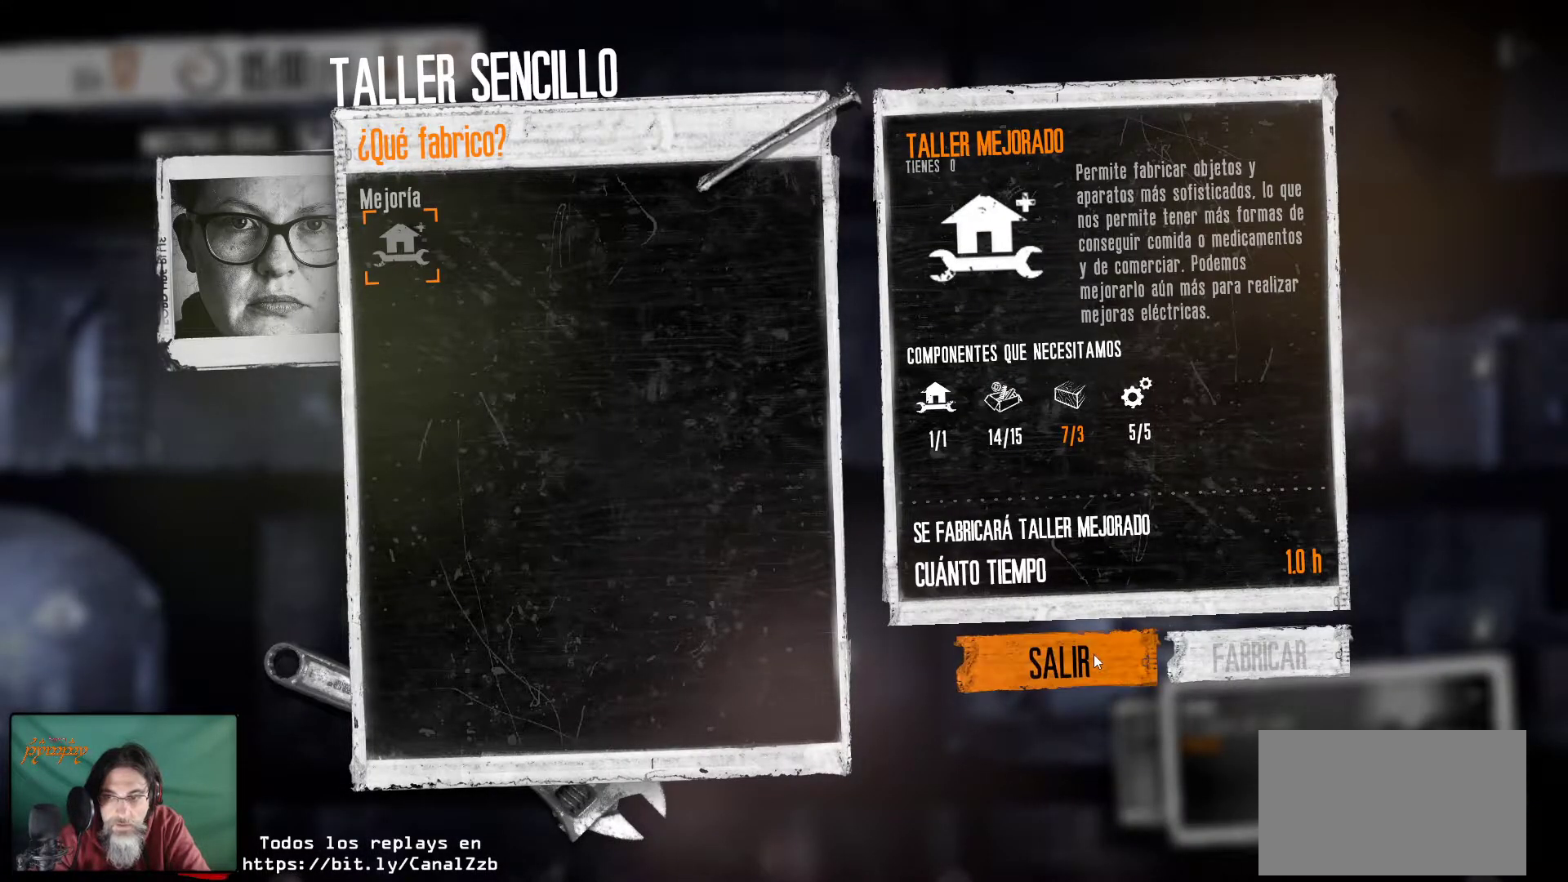
{"keys": [], "mouse": ["left"], "mouse_move": "still", "events": [[450, "mouse_left", "down"]]}
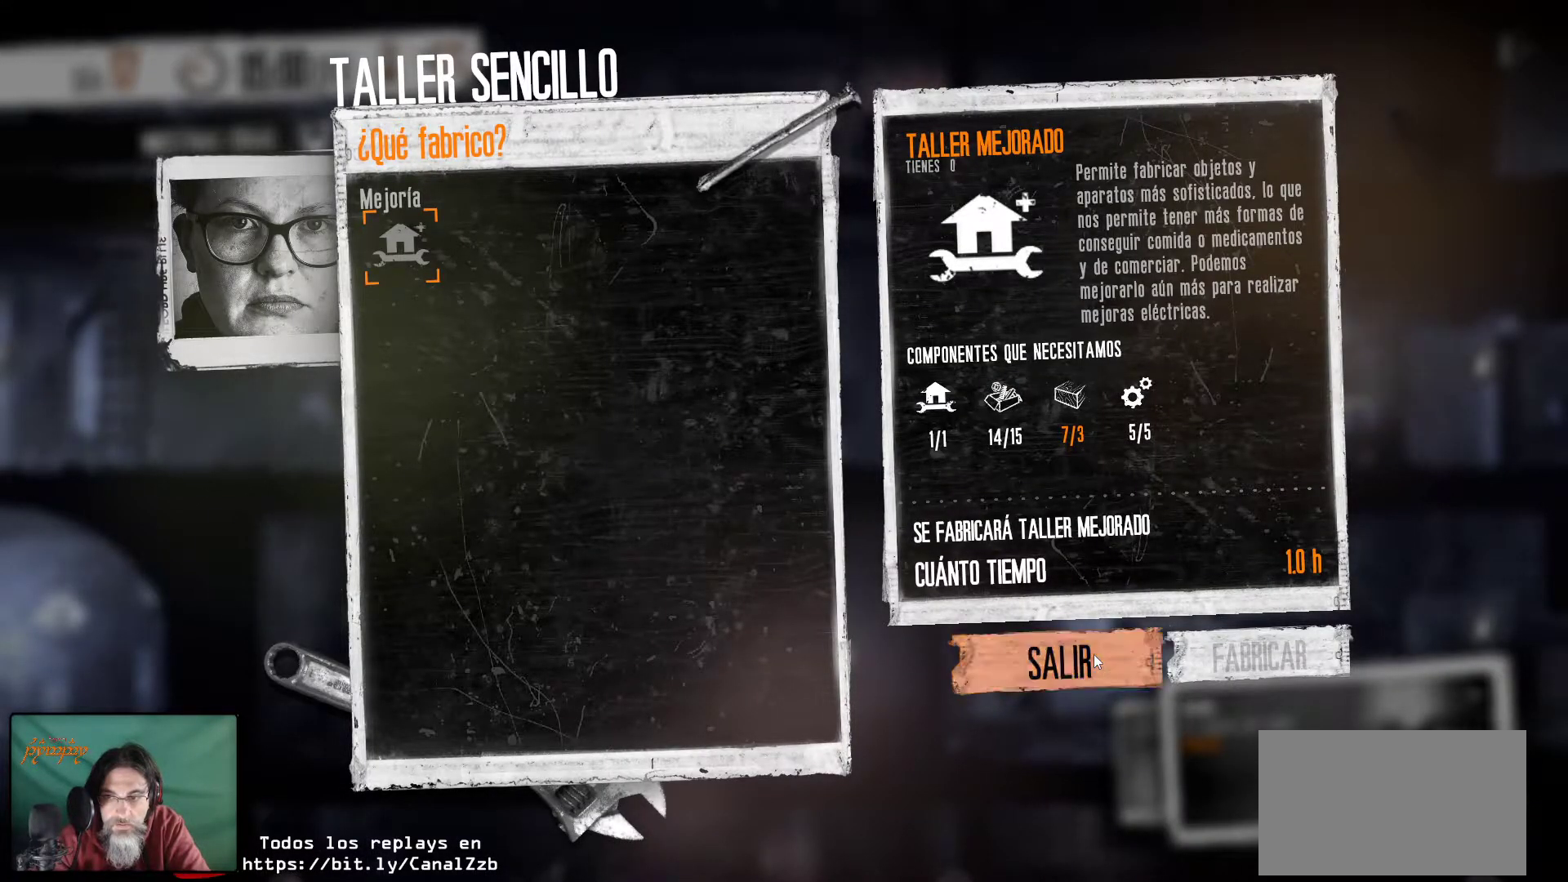
{"keys": [], "mouse": [], "mouse_move": "up-left", "events": [[83, "mouse_left", "up"]]}
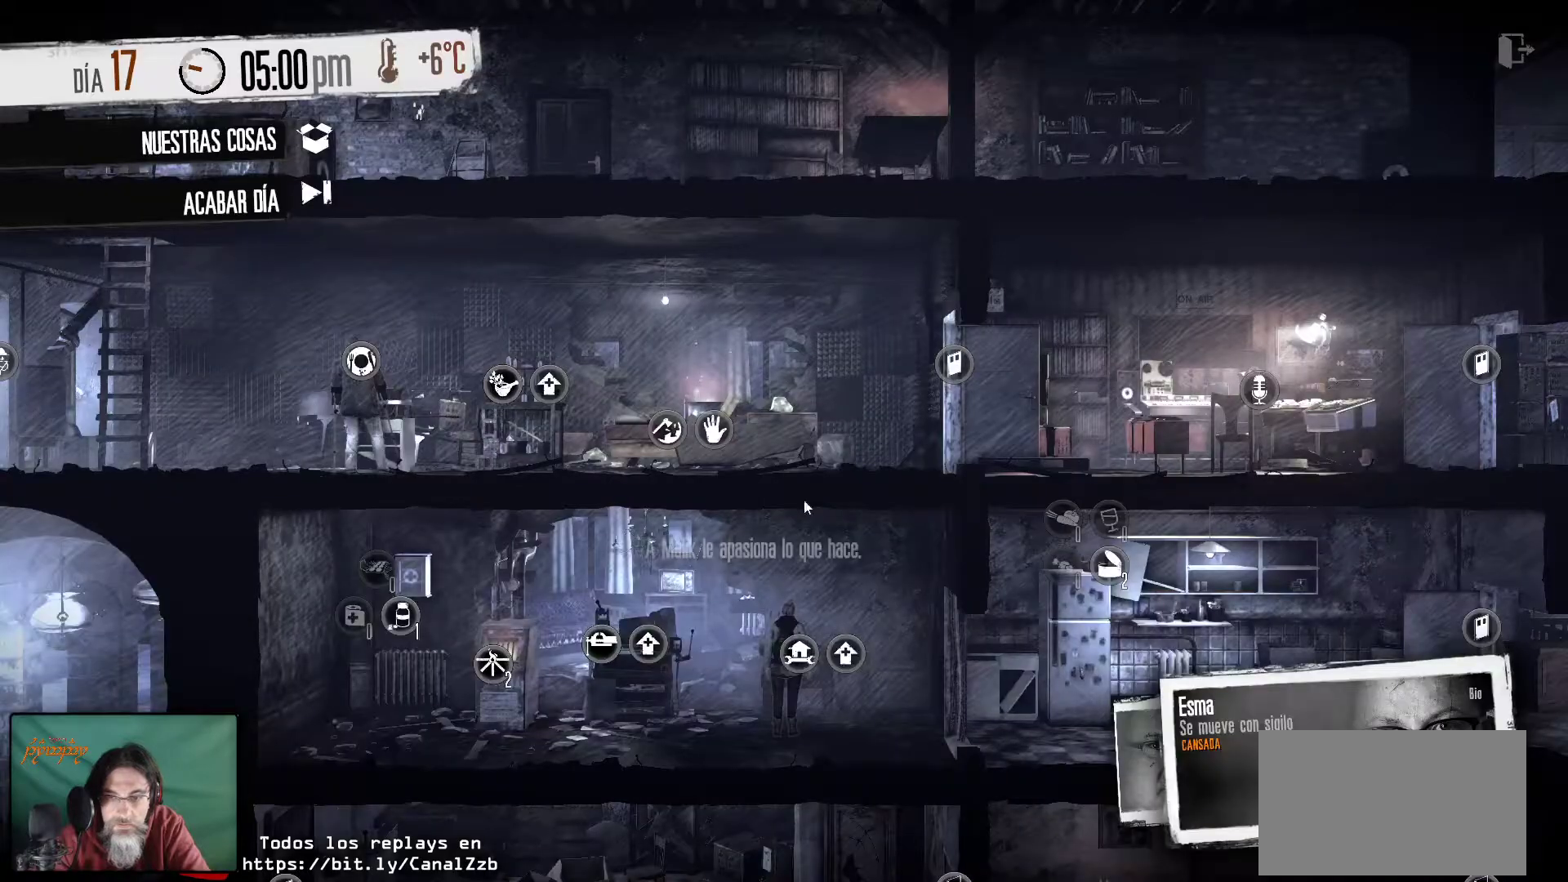
{"keys": [], "mouse": ["right"], "mouse_move": "still", "events": [[433, "mouse_right", "down"]]}
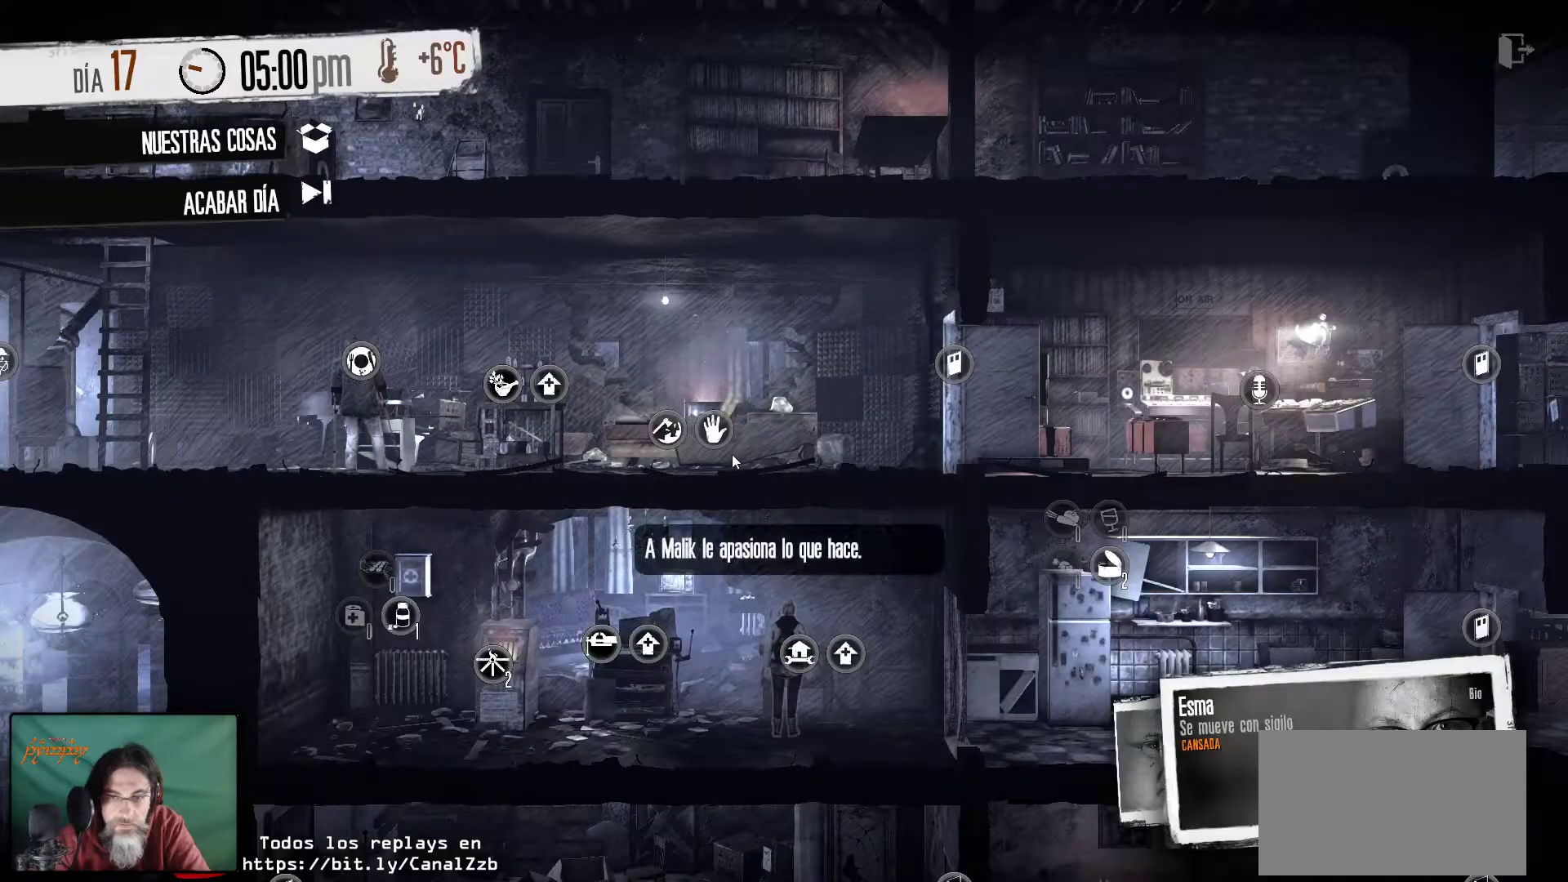
{"keys": [], "mouse": ["right"], "mouse_move": "still", "events": [[83, "mouse_right", "up"], [450, "mouse_right", "down"]]}
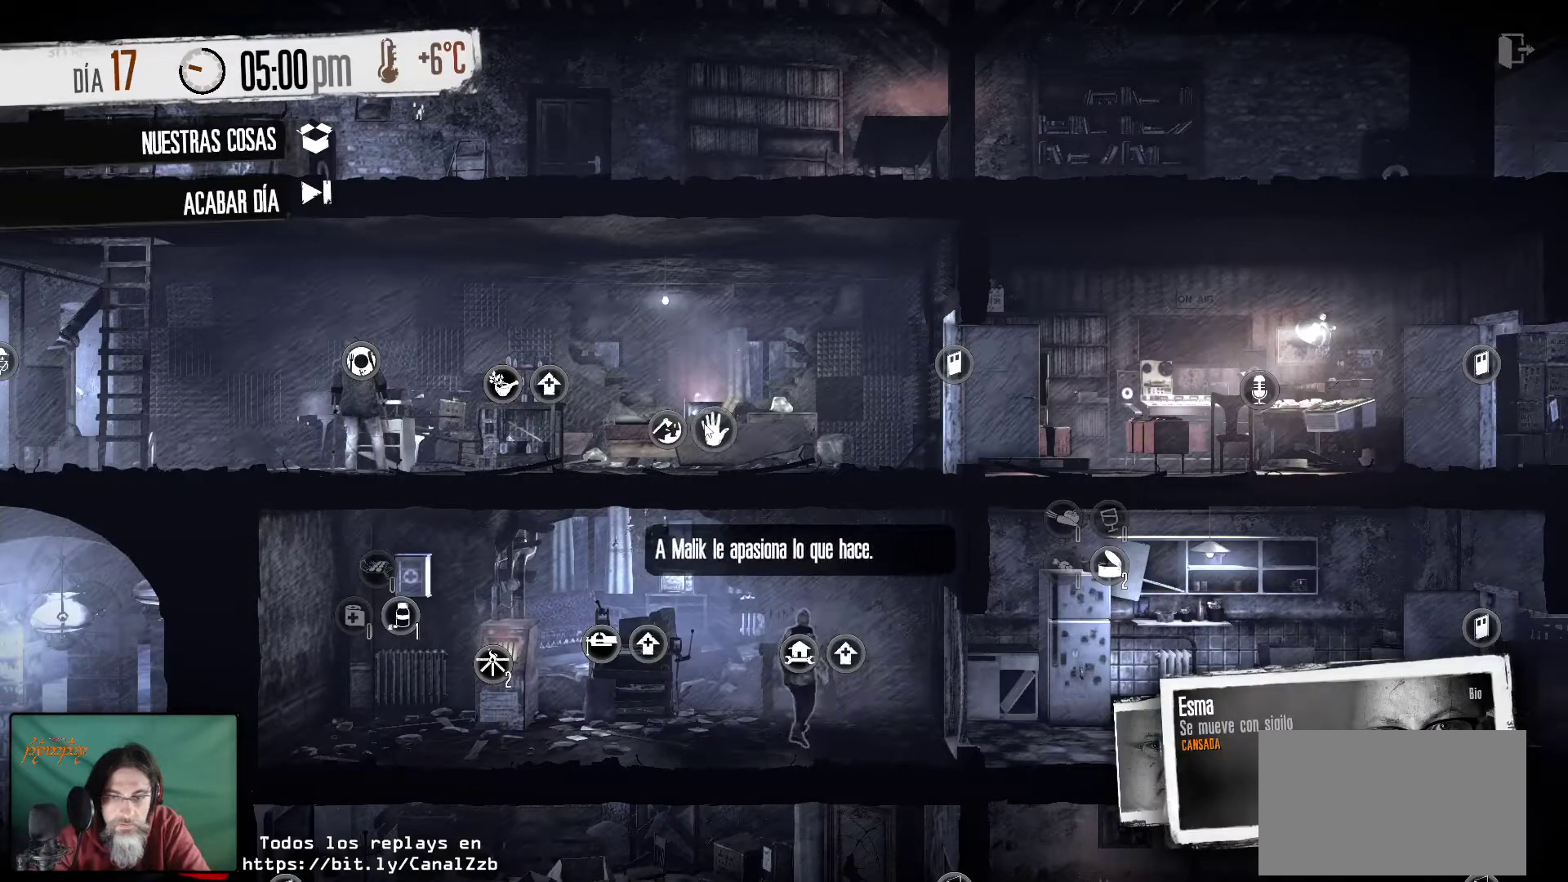
{"keys": [], "mouse": [], "mouse_move": "still", "events": [[50, "mouse_right", "up"]]}
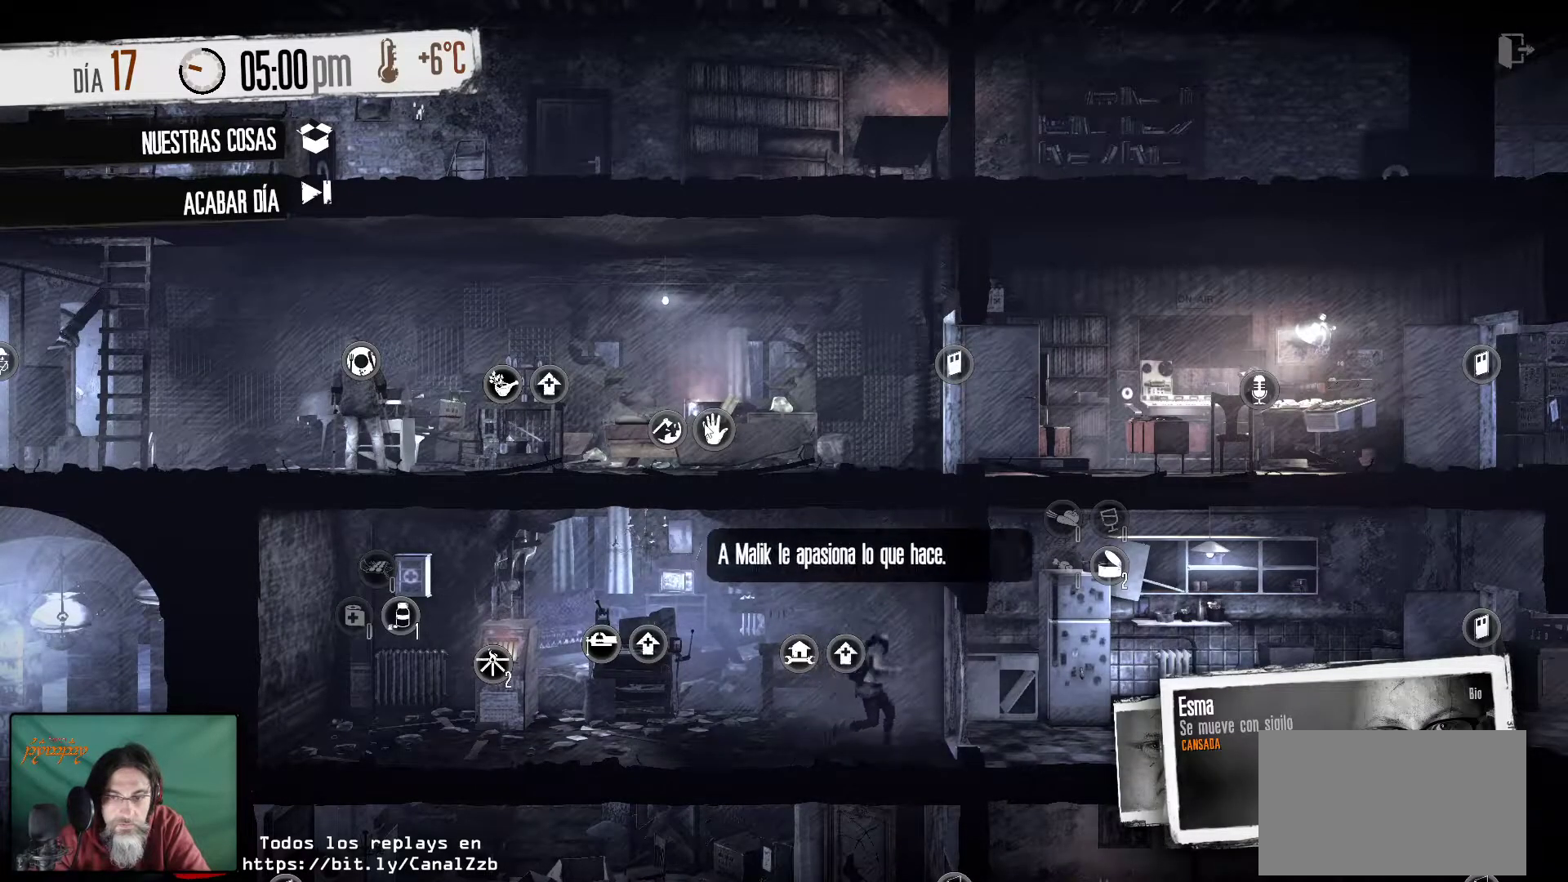
{"keys": [], "mouse": [], "mouse_move": "down-right", "events": []}
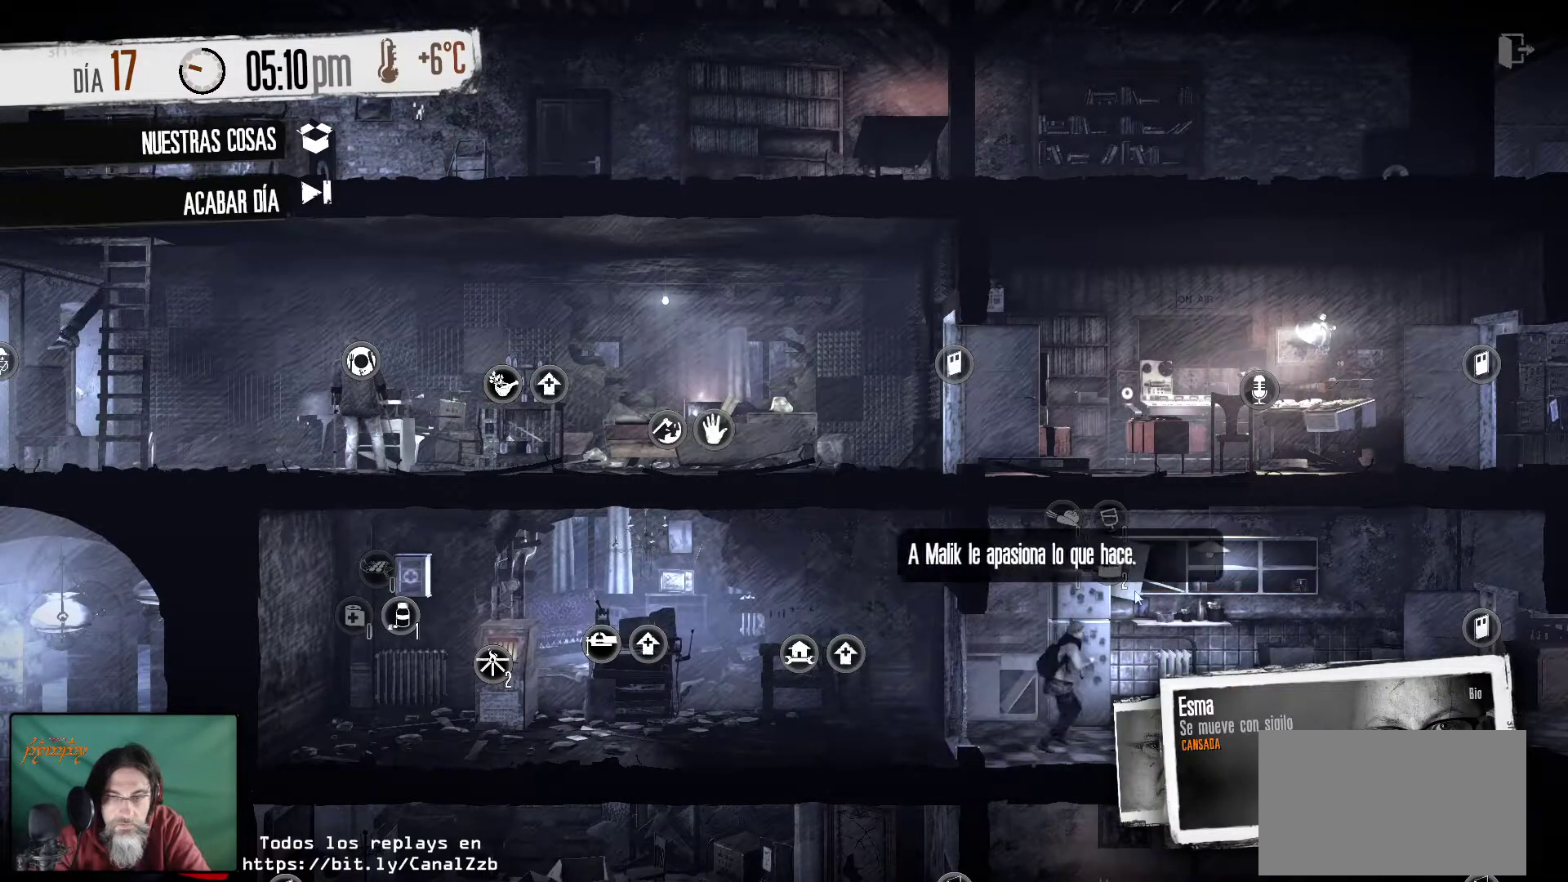
{"keys": [], "mouse": [], "mouse_move": "still", "events": []}
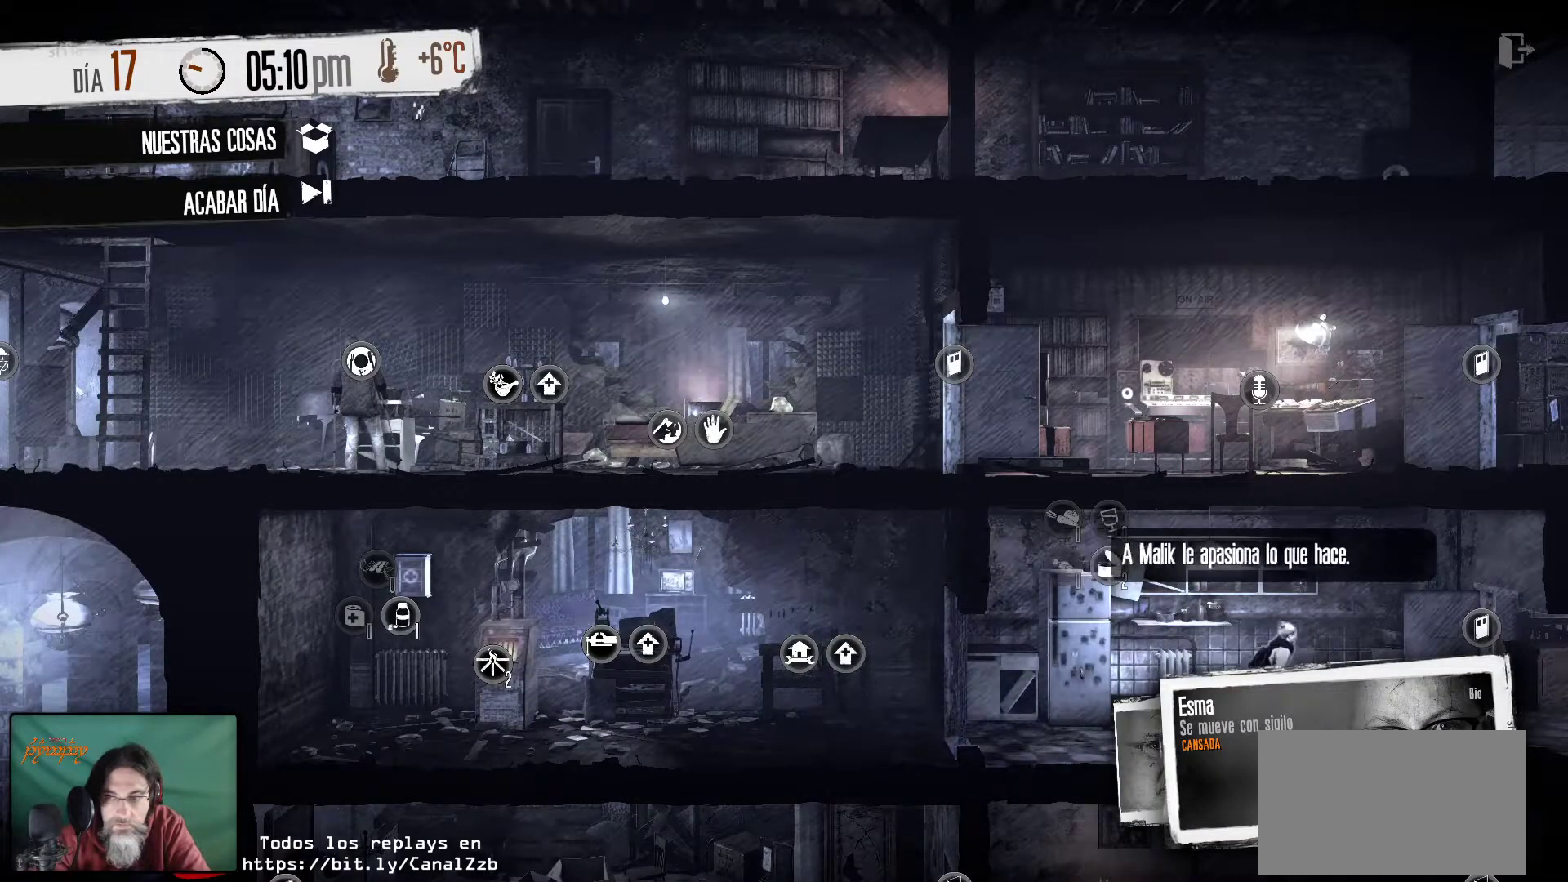
{"keys": [], "mouse": [], "mouse_move": "left", "events": []}
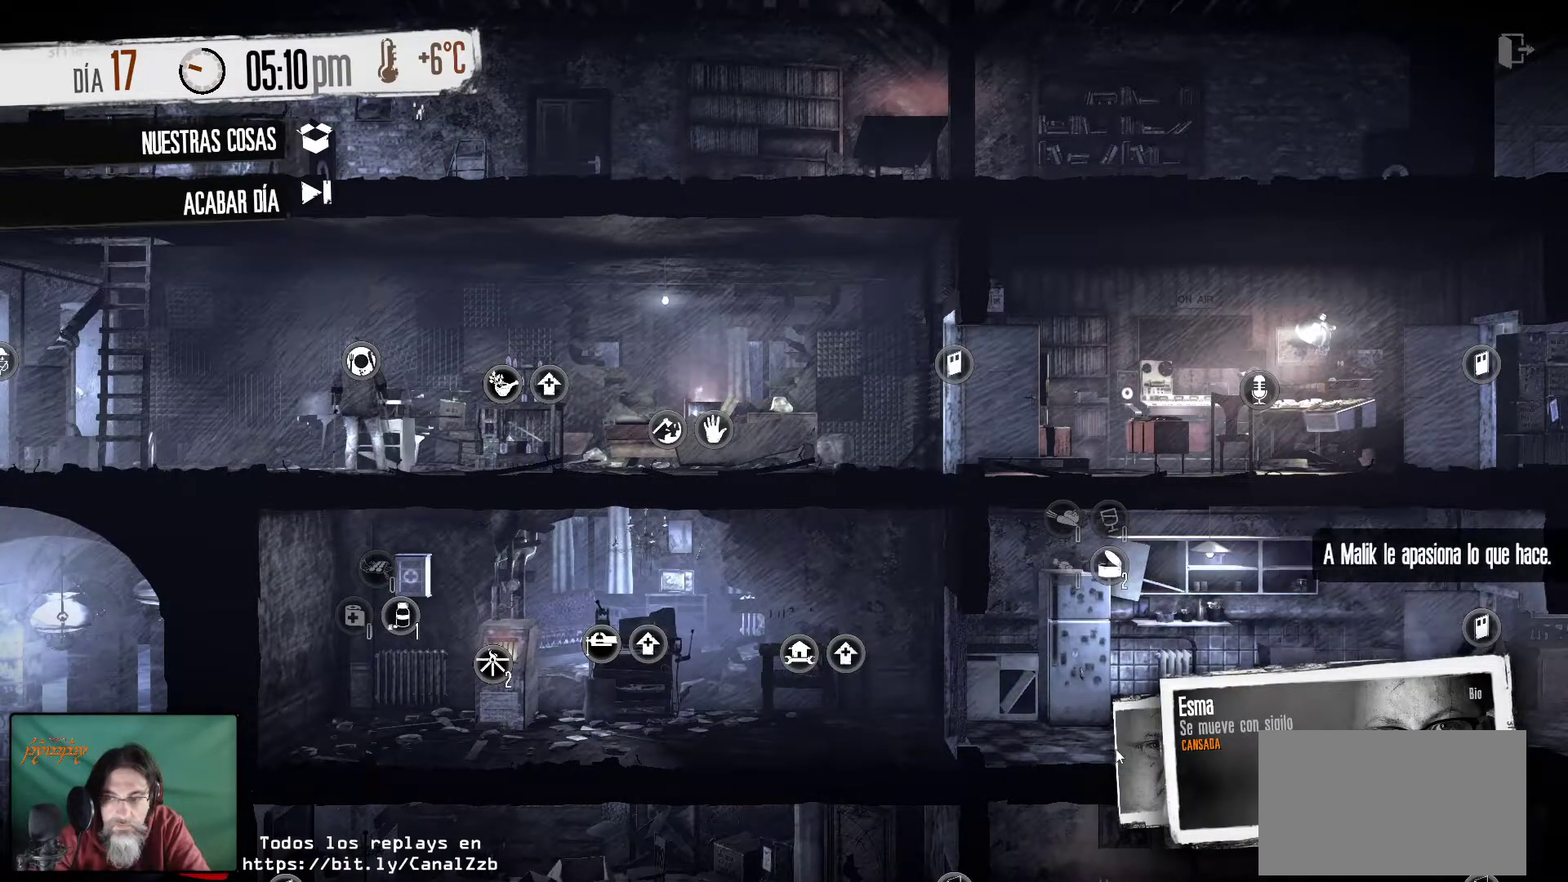
{"keys": [], "mouse": [], "mouse_move": "still", "events": []}
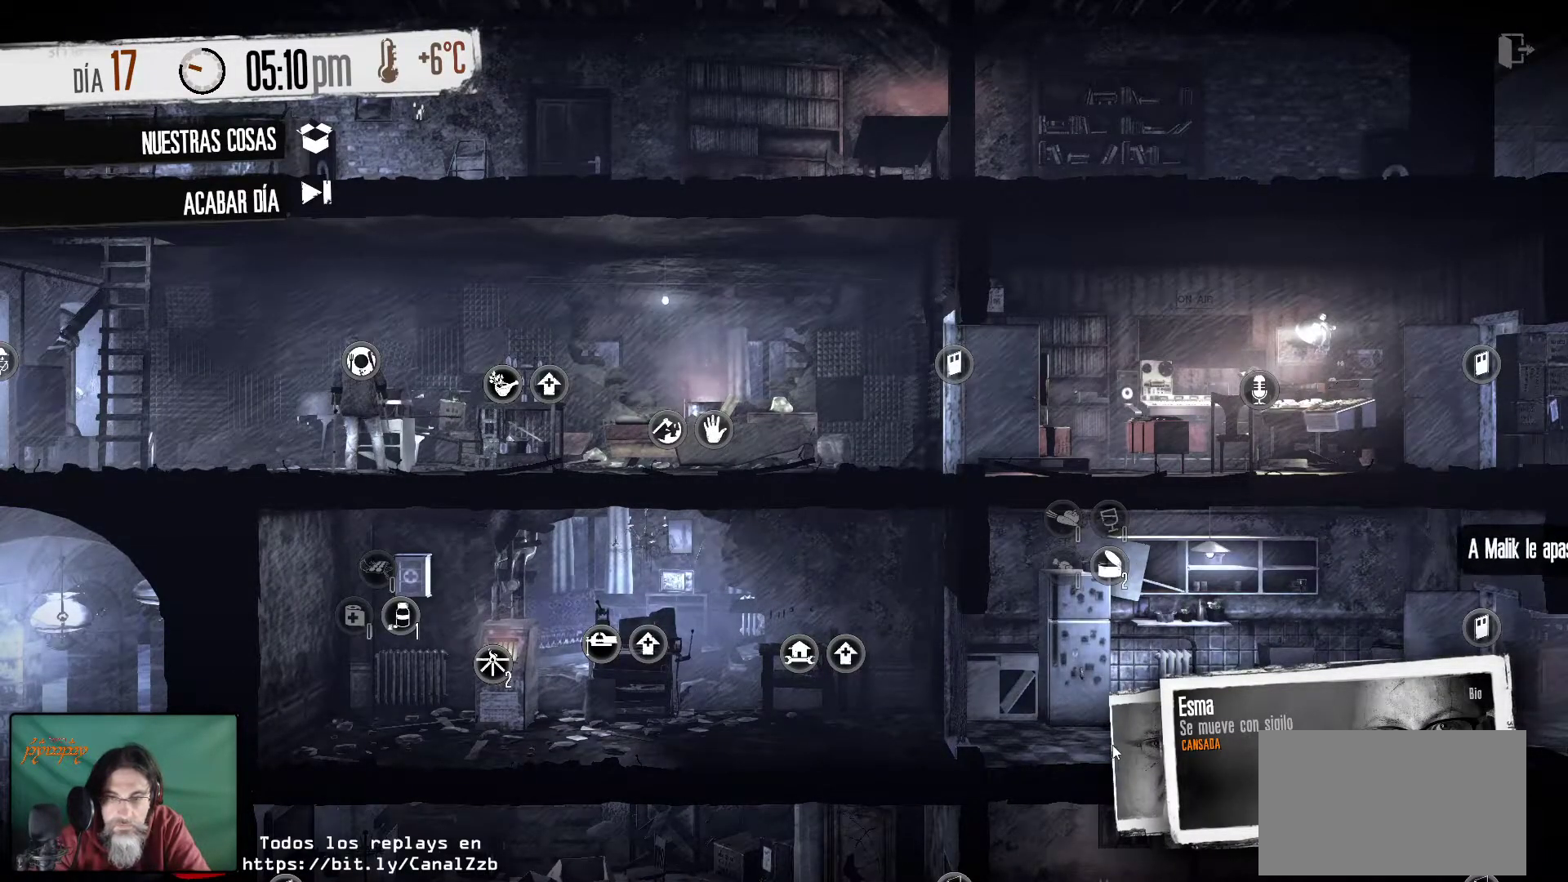
{"keys": [], "mouse": [], "events": [[117, "mouse_left", "down"], [267, "mouse_left", "up"]]}
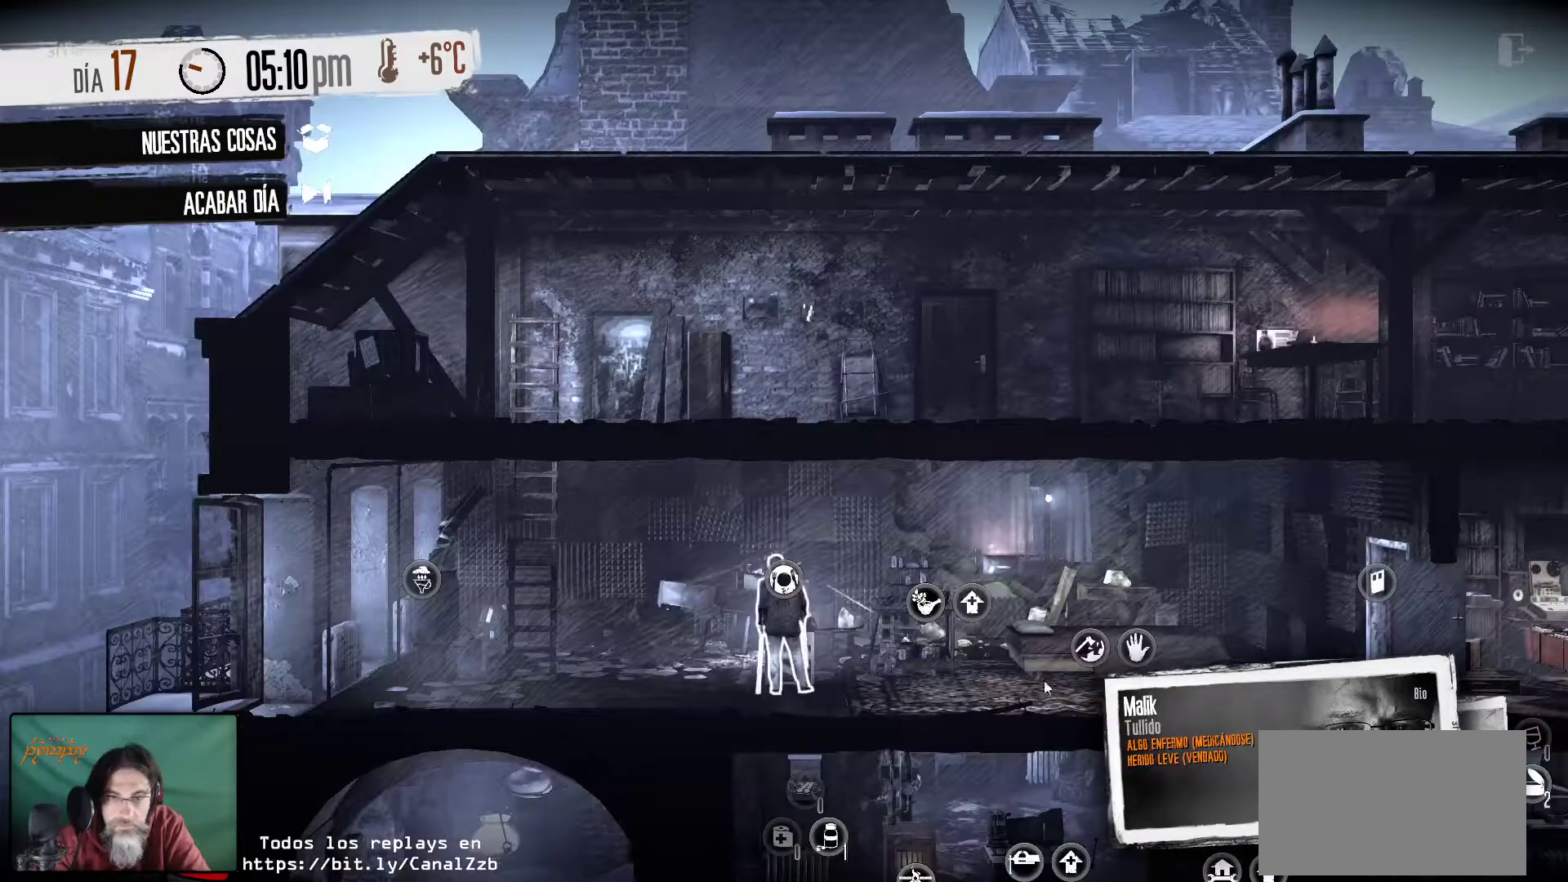
{"keys": [], "mouse": [], "mouse_move": "still", "events": []}
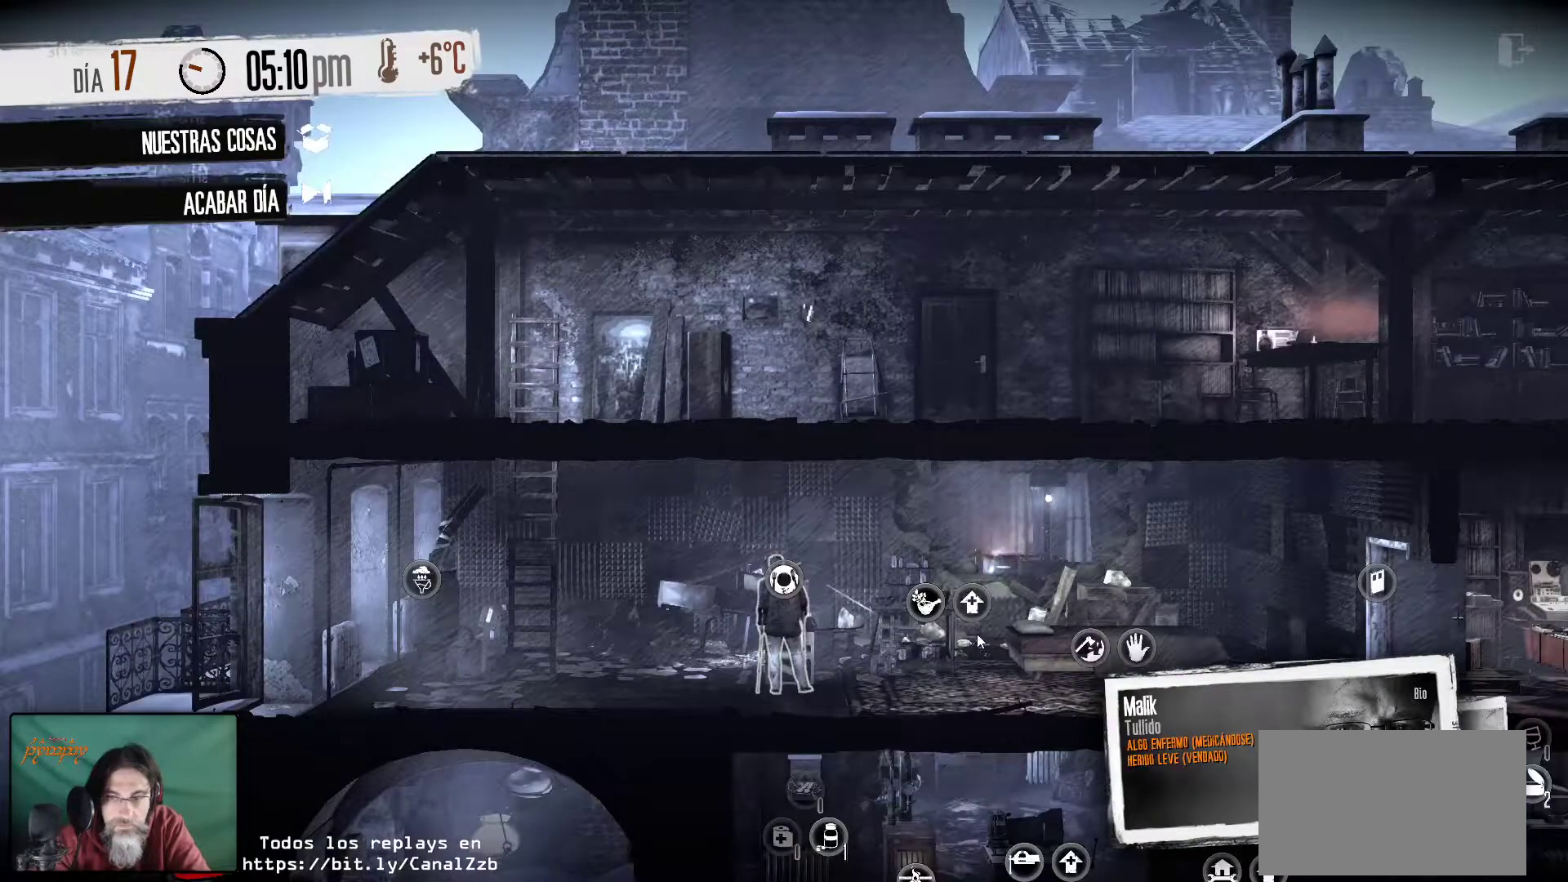
{"keys": [], "mouse": [], "mouse_move": "right", "events": []}
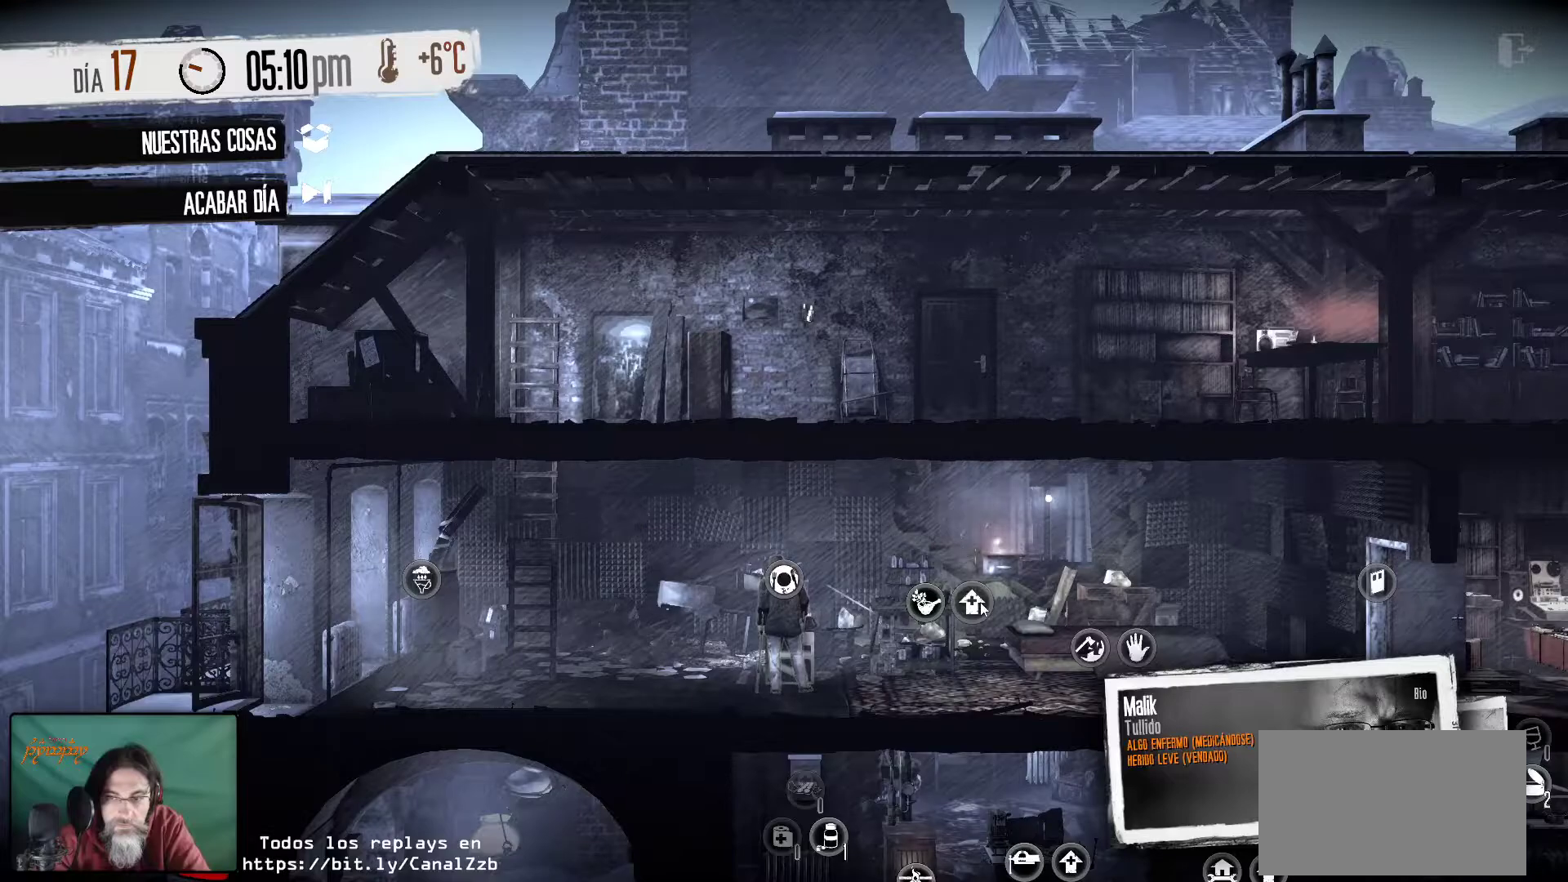
{"keys": [], "mouse": [], "mouse_move": "right", "events": [[33, "mouse_left", "down"], [217, "mouse_left", "up"]]}
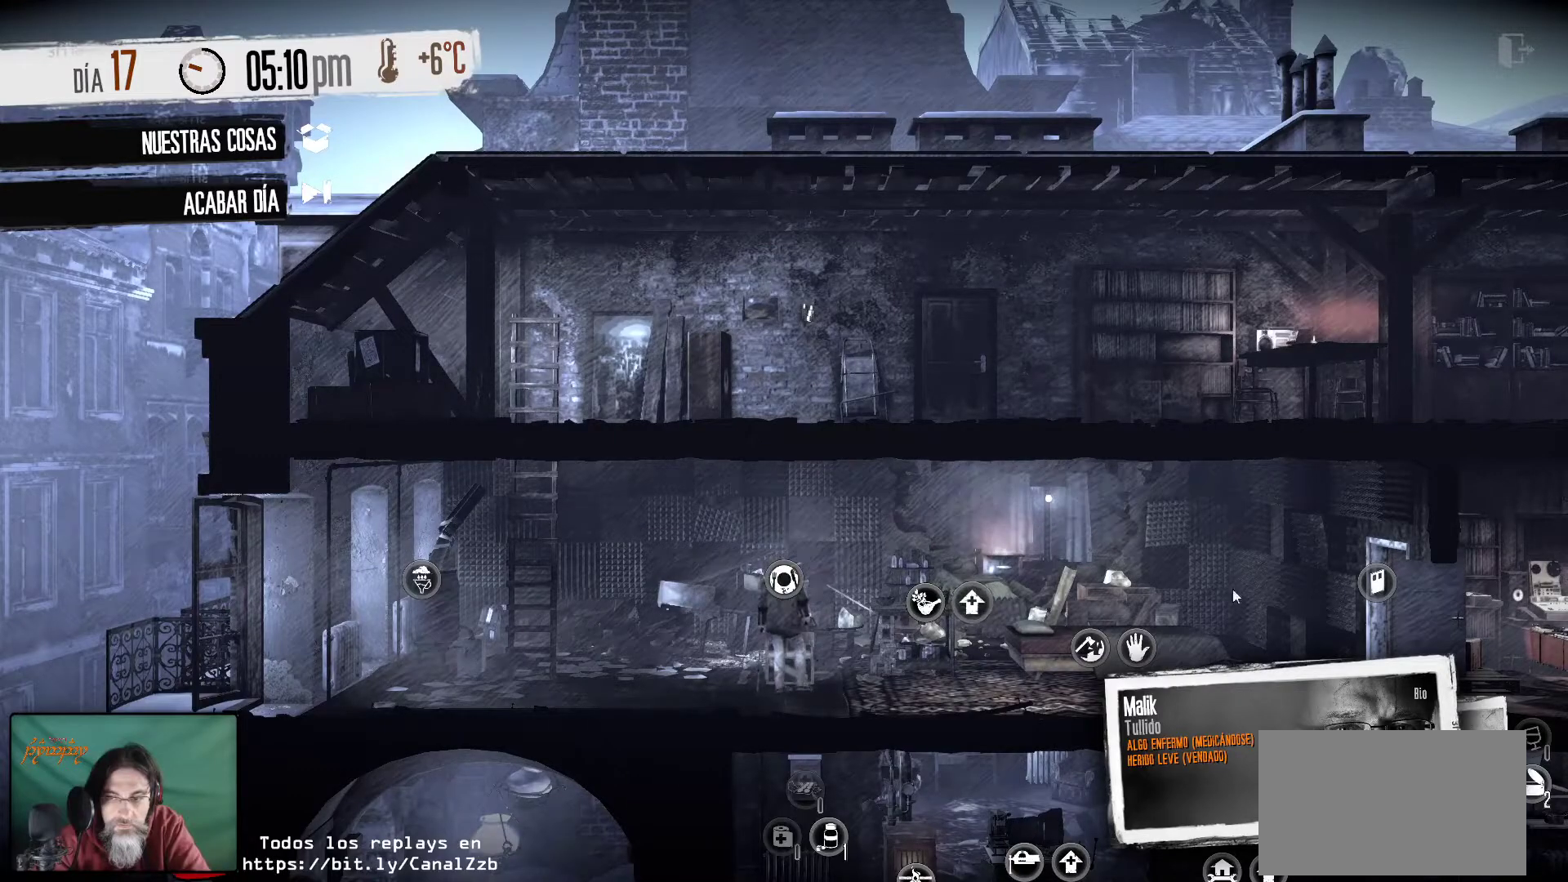
{"keys": [], "mouse": [], "mouse_move": "left", "events": []}
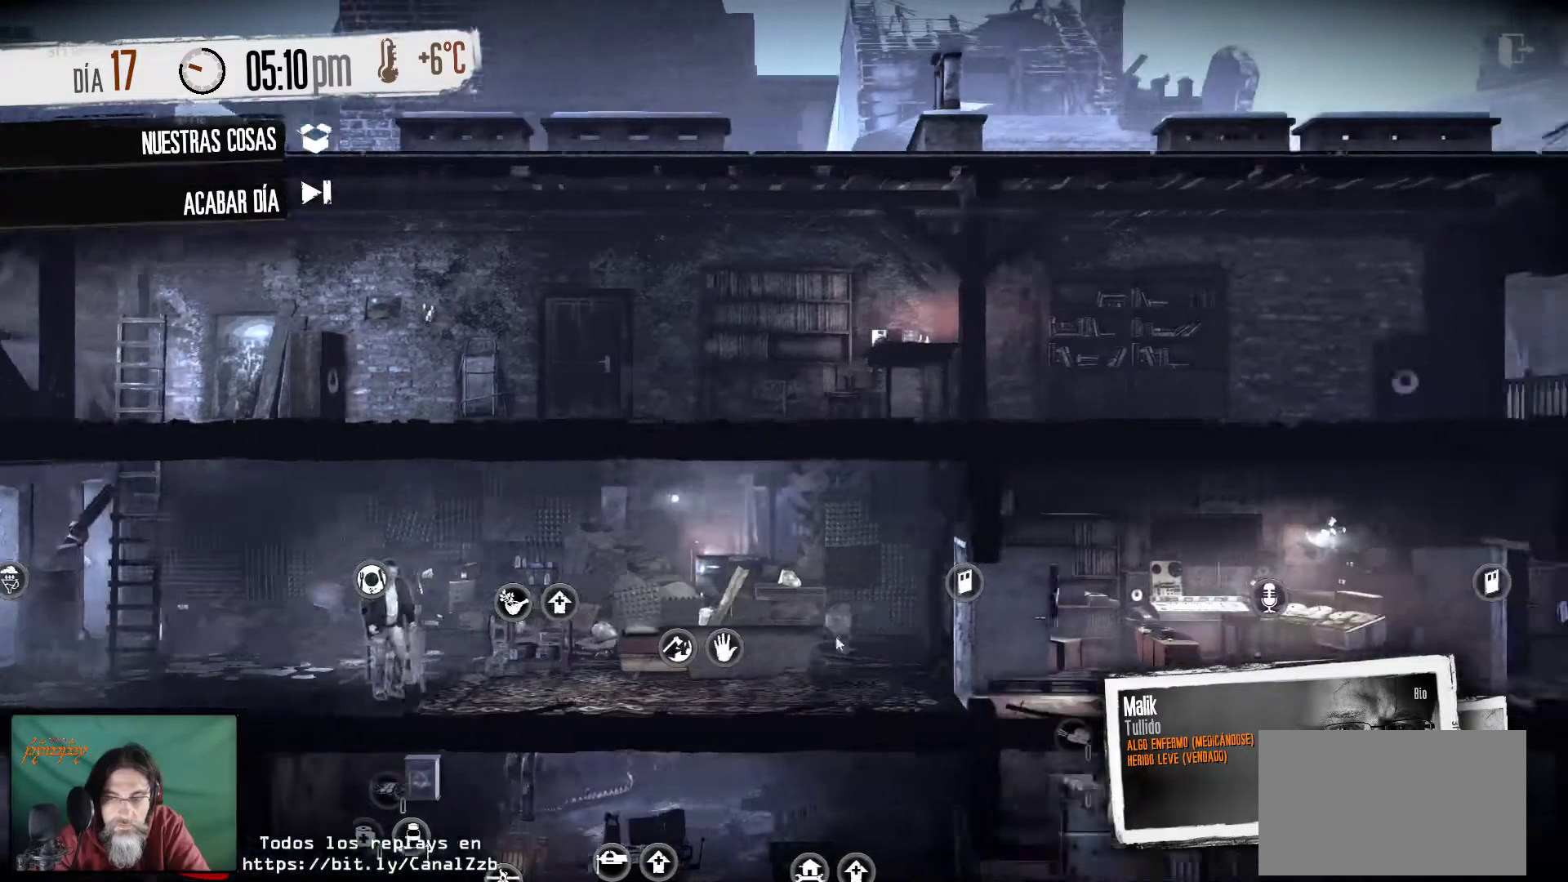
{"keys": [], "mouse": [], "mouse_move": "still", "events": []}
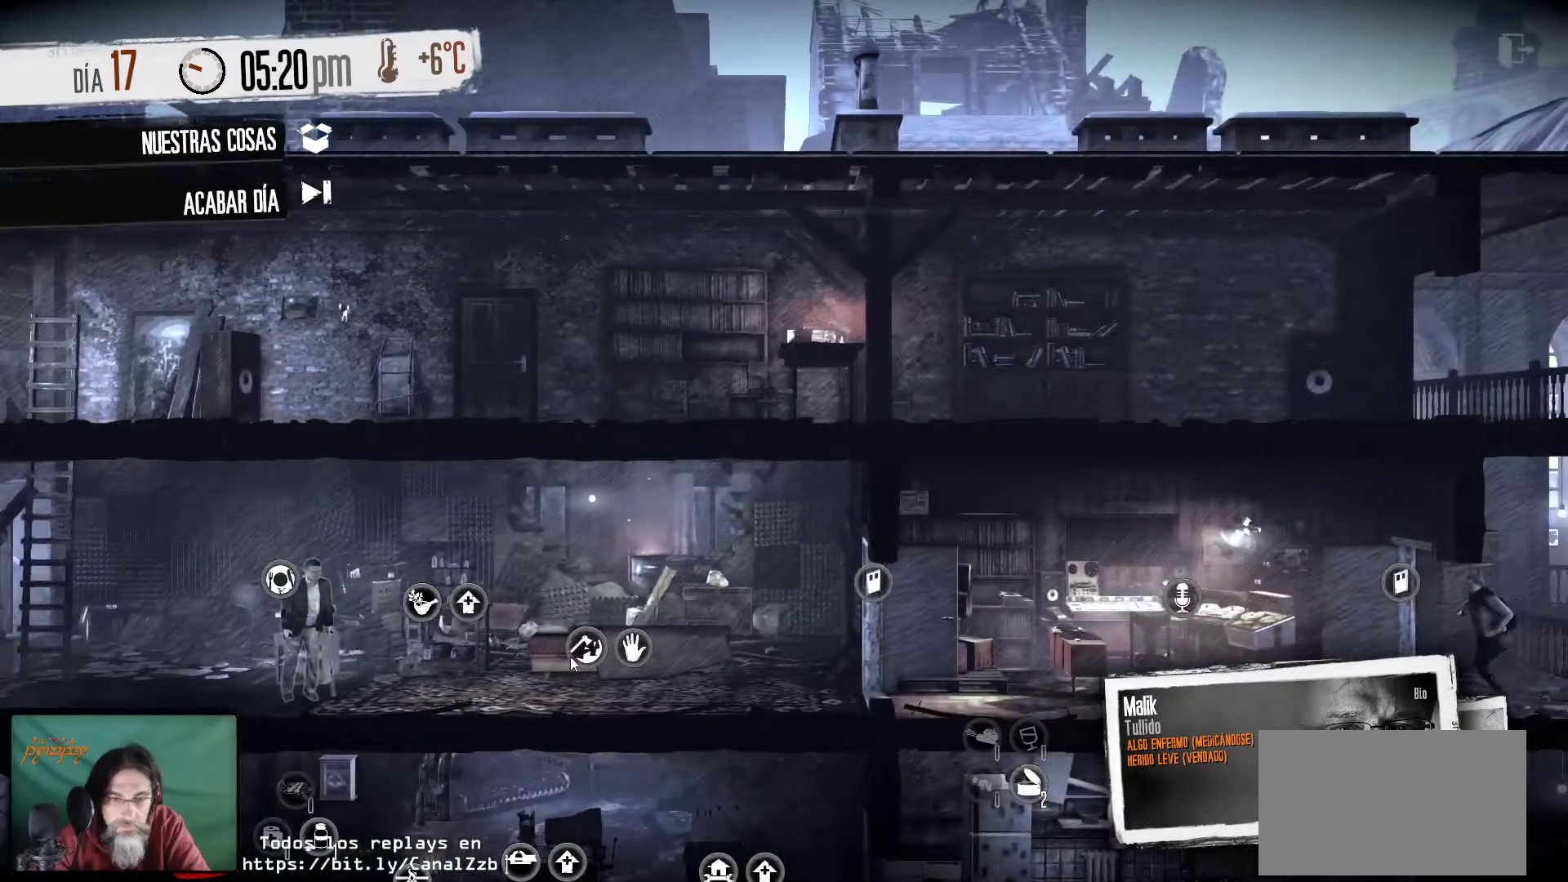
{"keys": [], "mouse": [], "mouse_move": "down-right", "events": []}
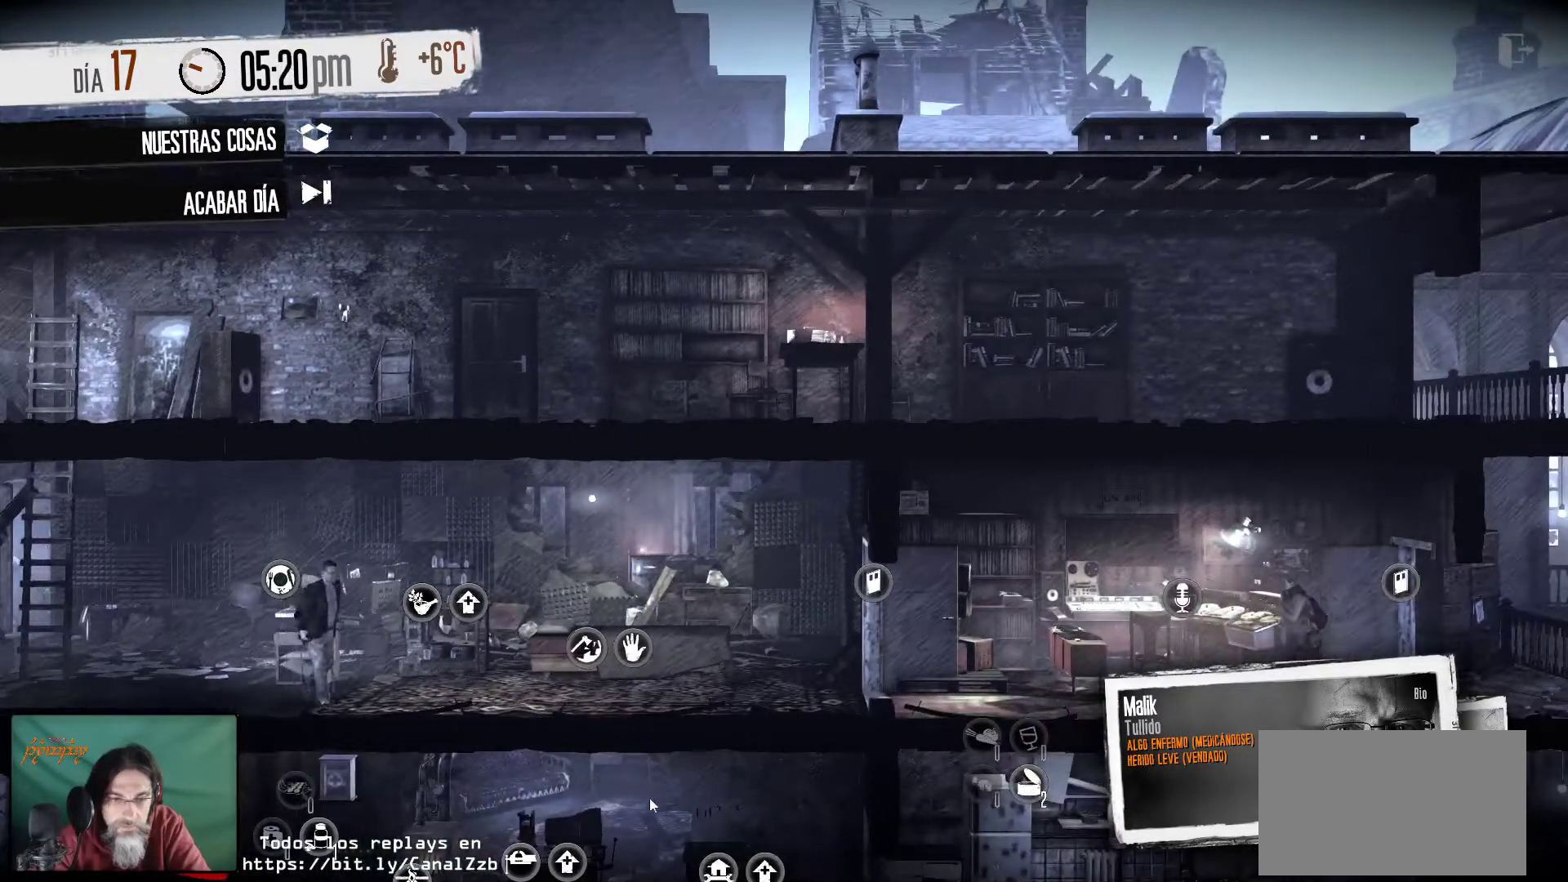
{"keys": [], "mouse": [], "mouse_move": "still", "events": []}
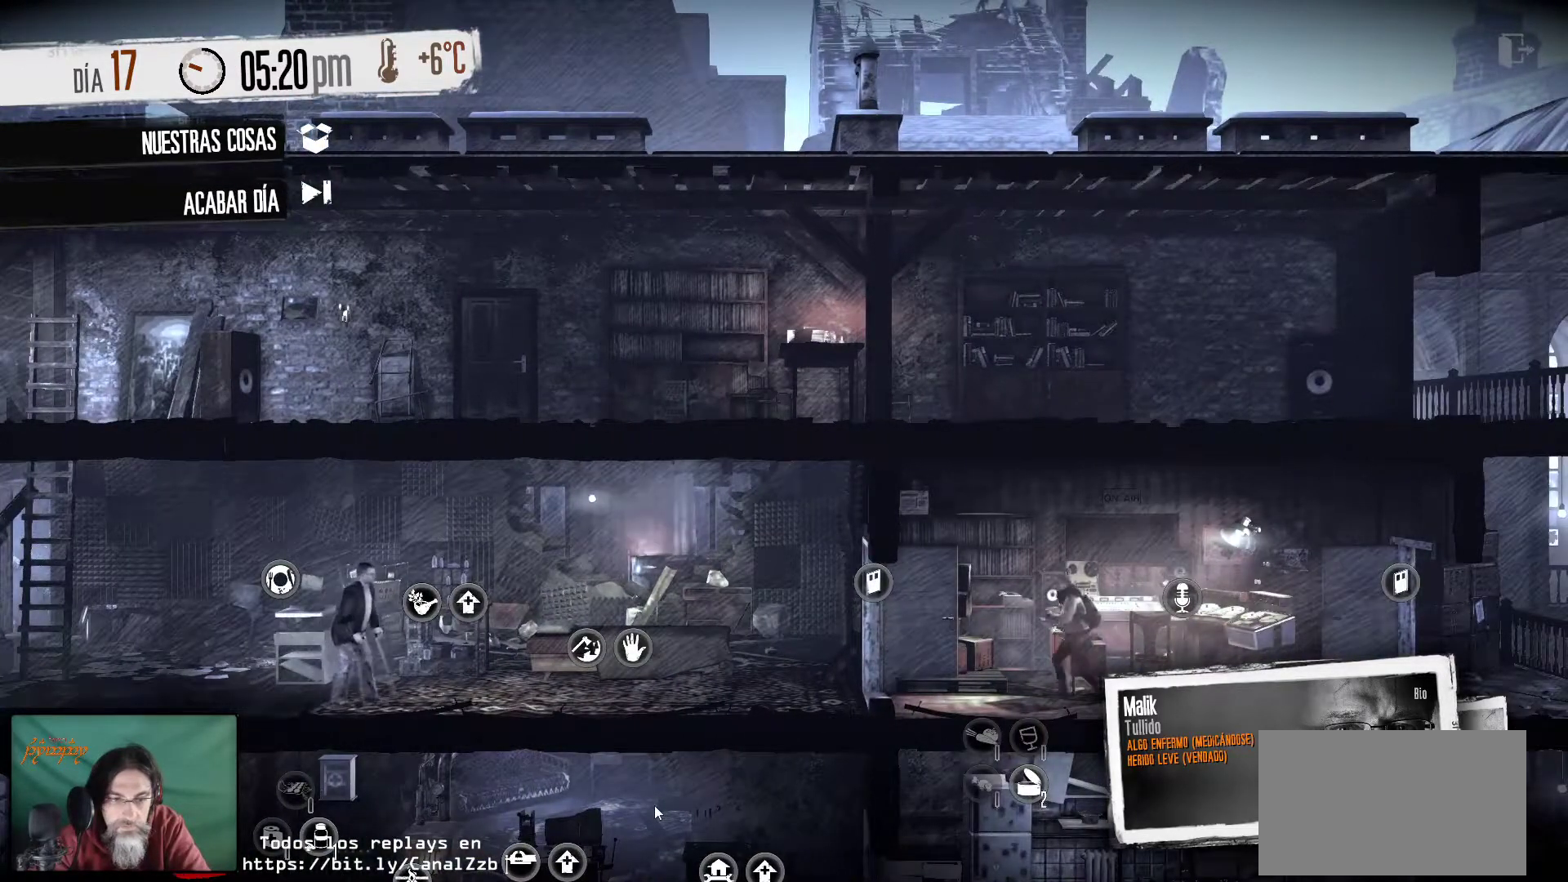
{"keys": [], "mouse": [], "mouse_move": "still", "events": []}
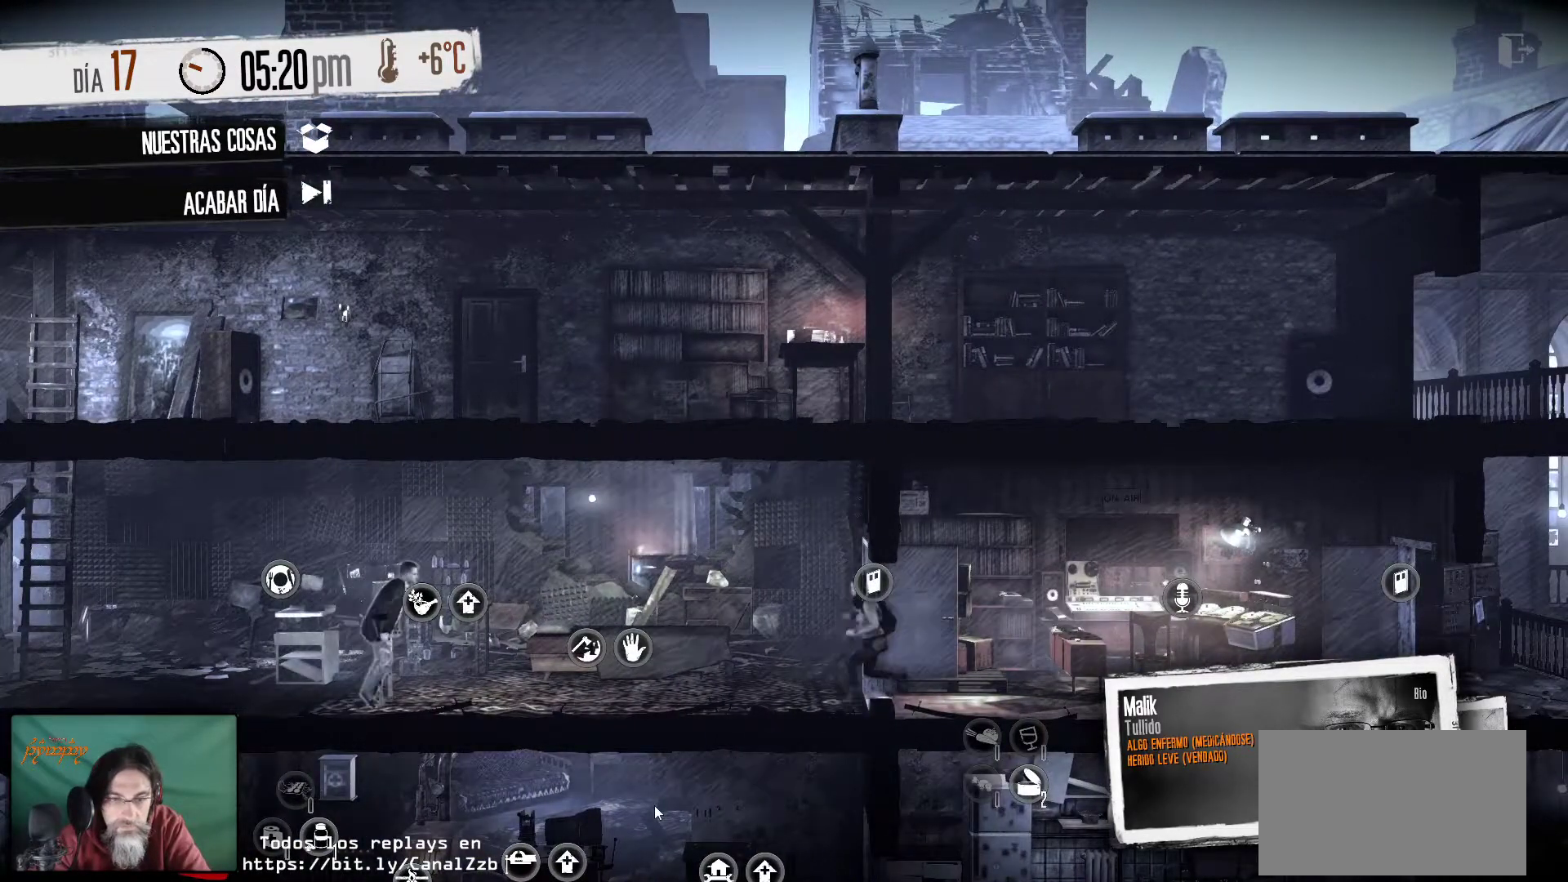
{"keys": [], "mouse": [], "mouse_move": "still", "events": []}
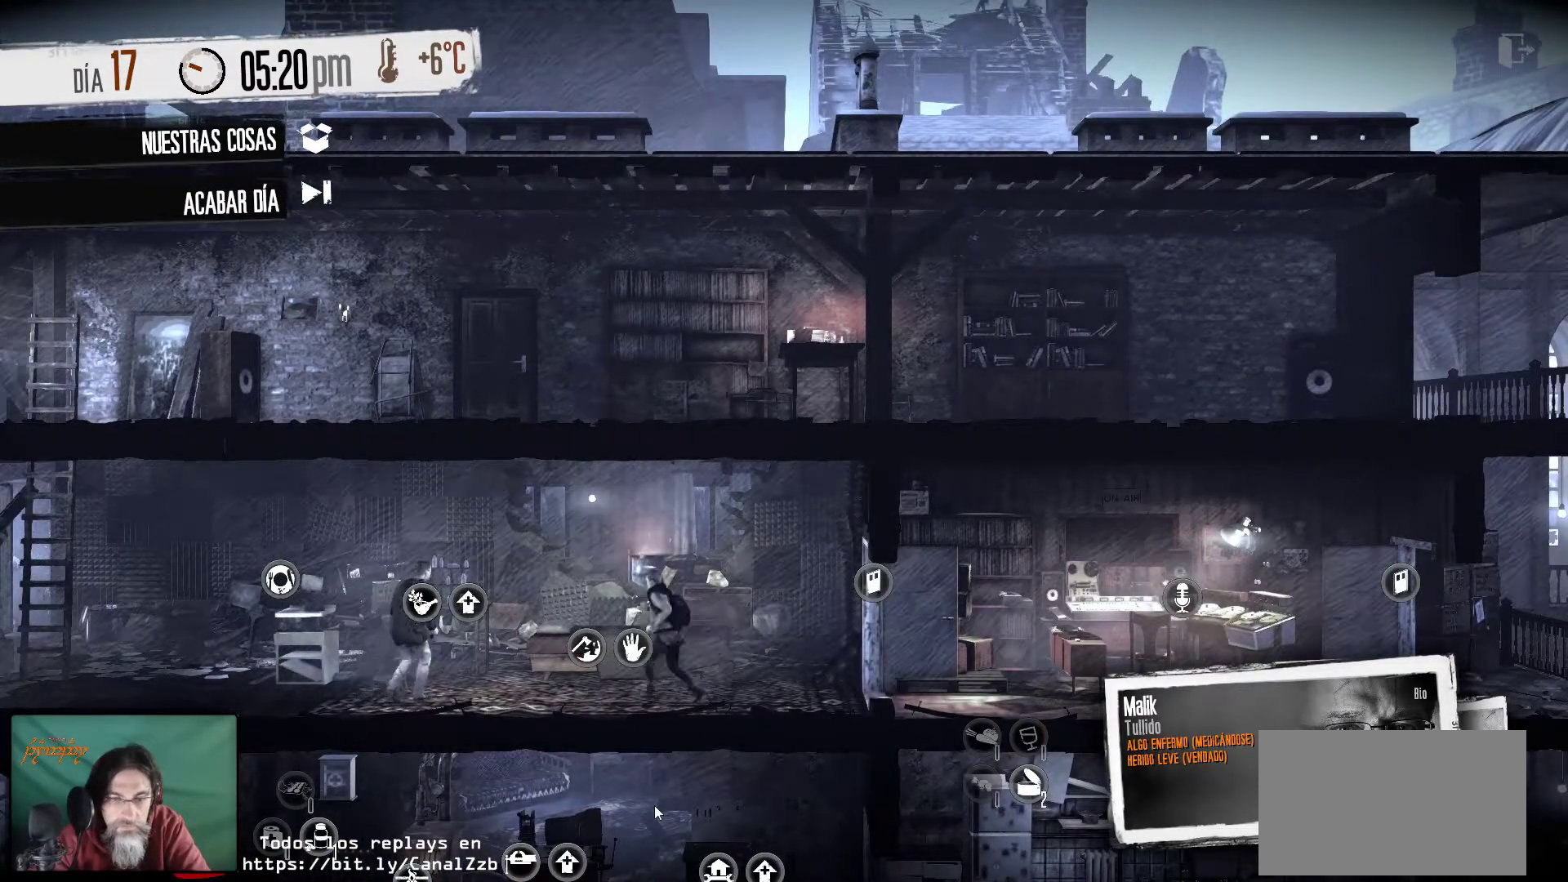
{"keys": [], "mouse": [], "mouse_move": "still", "events": []}
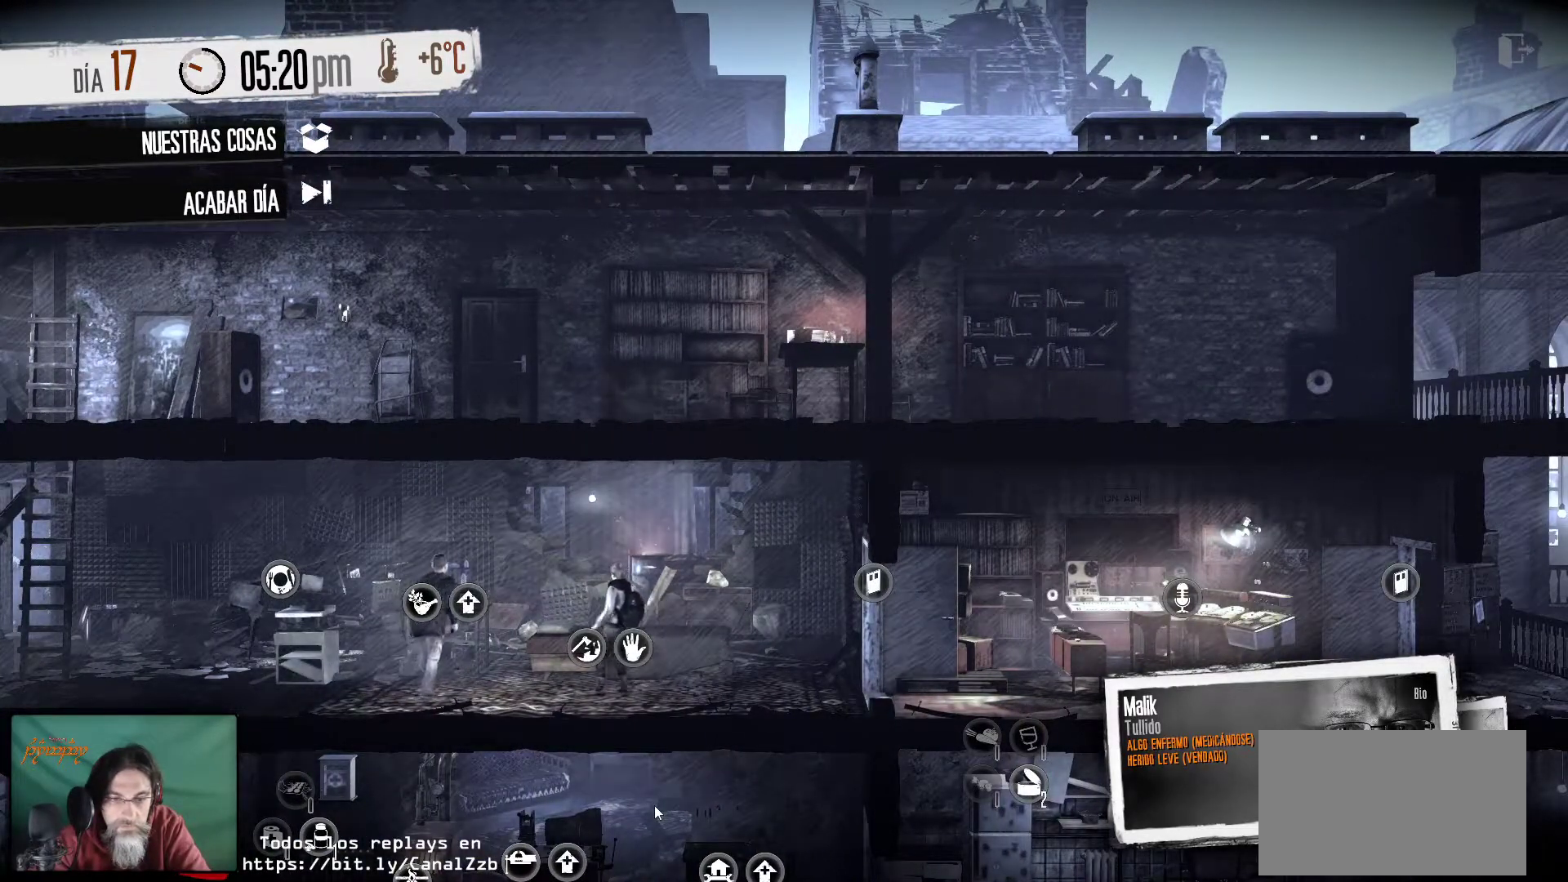
{"keys": [], "mouse": [], "mouse_move": "still", "events": []}
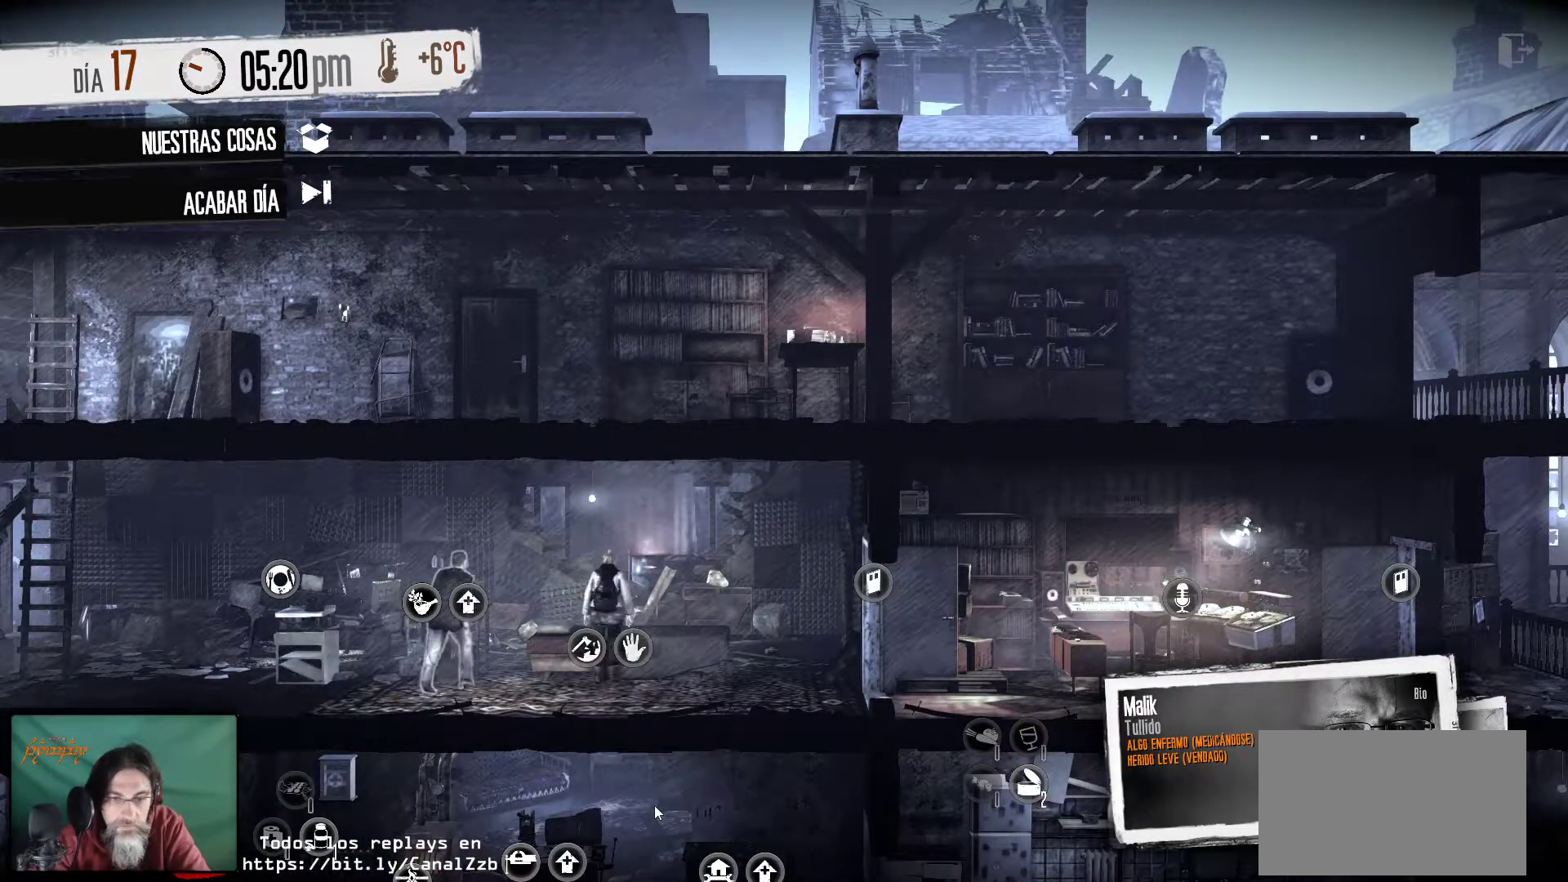
{"keys": [], "mouse": [], "mouse_move": "still", "events": []}
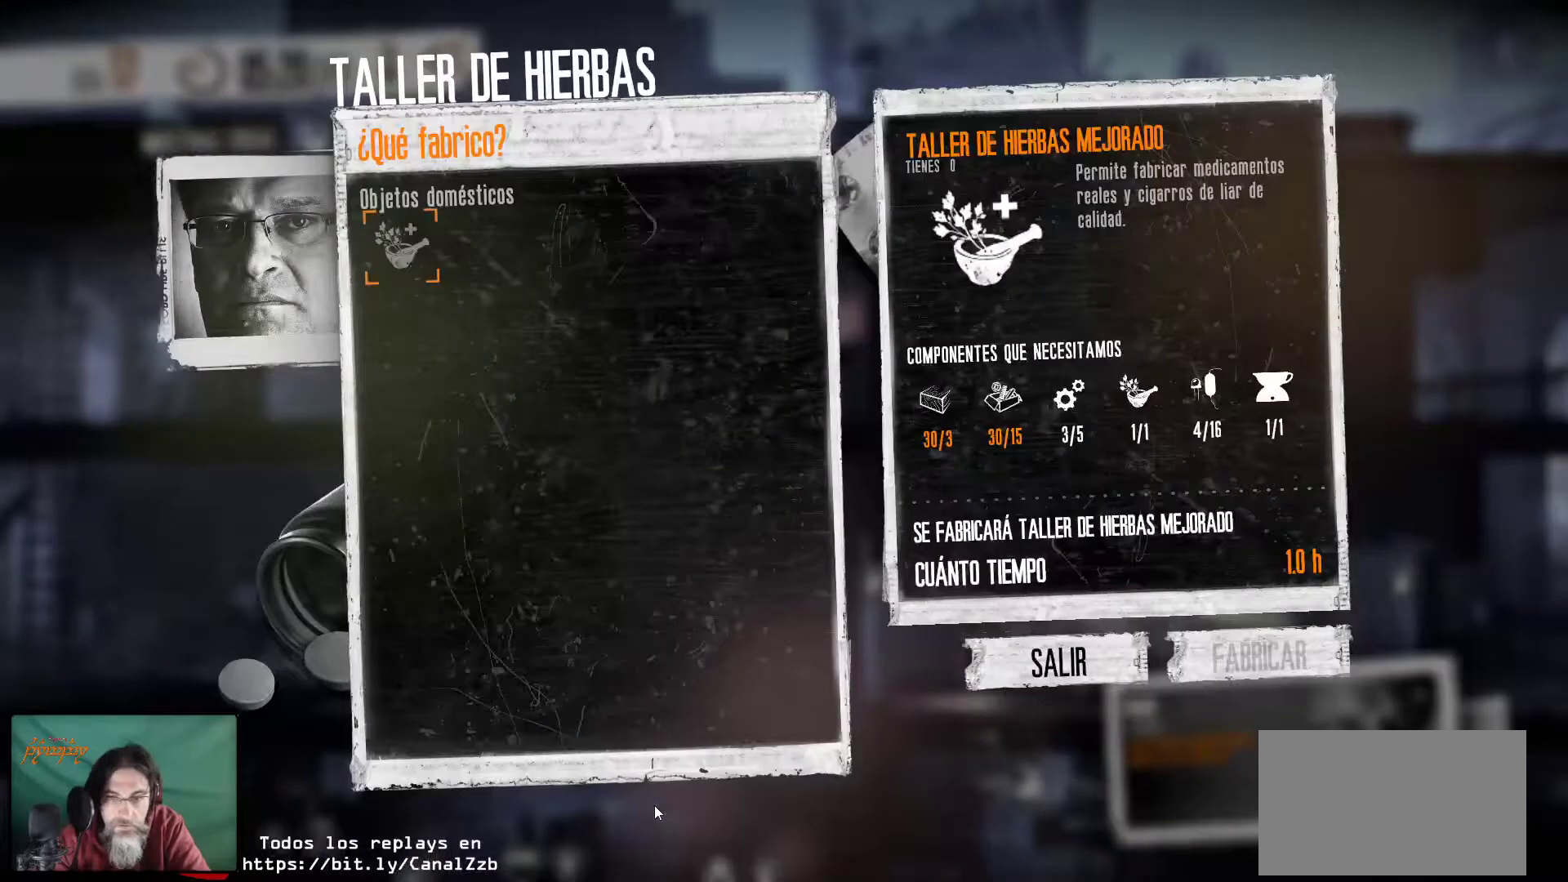
{"keys": [], "mouse": [], "mouse_move": "still", "events": []}
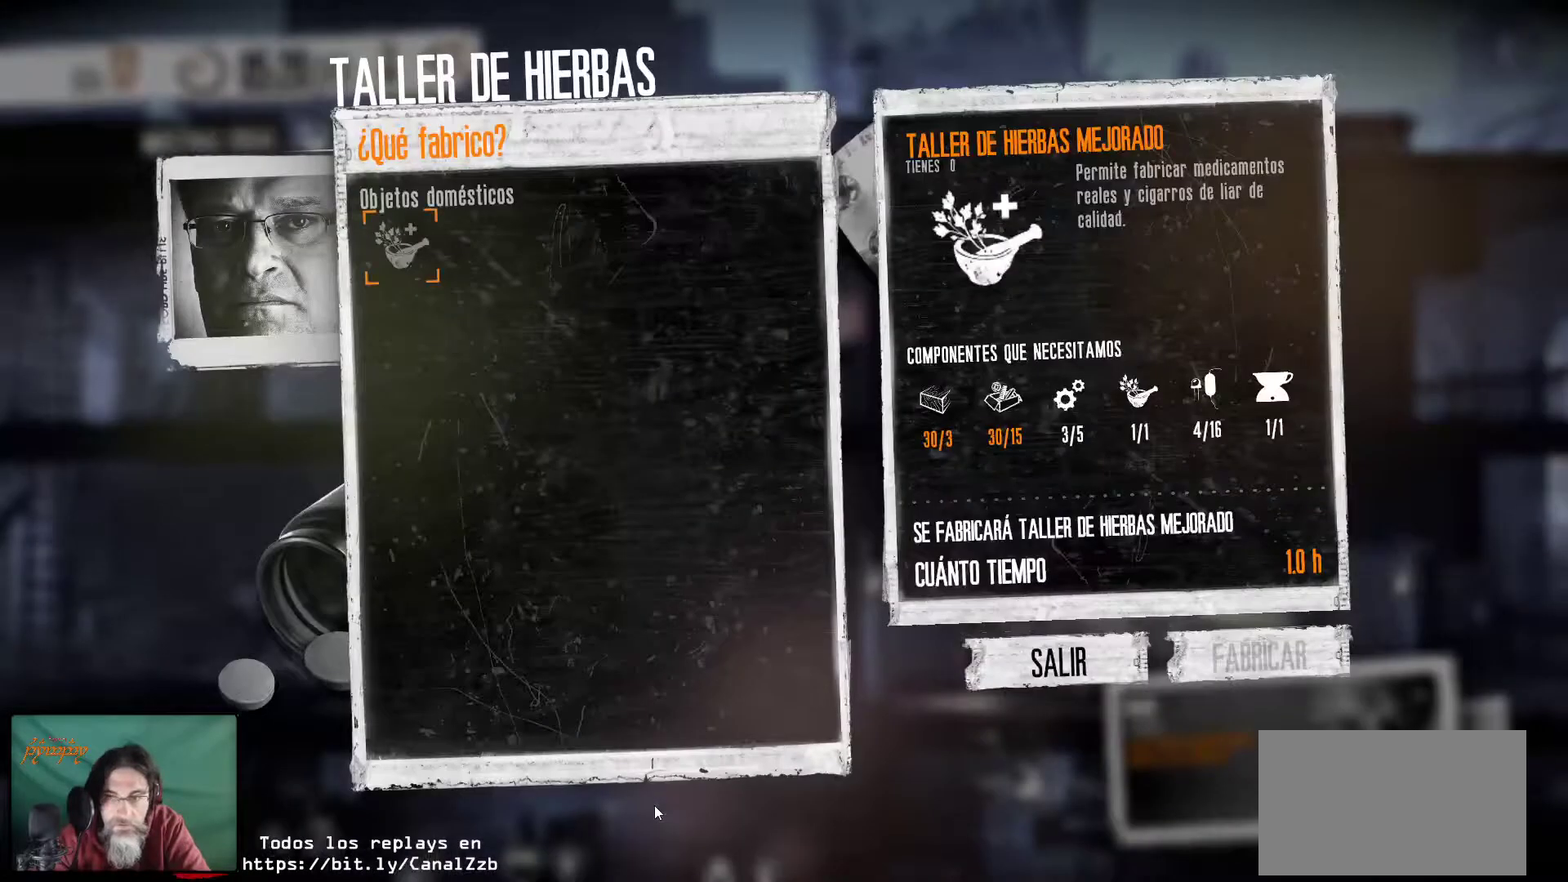
{"keys": [], "mouse": [], "mouse_move": "left", "events": []}
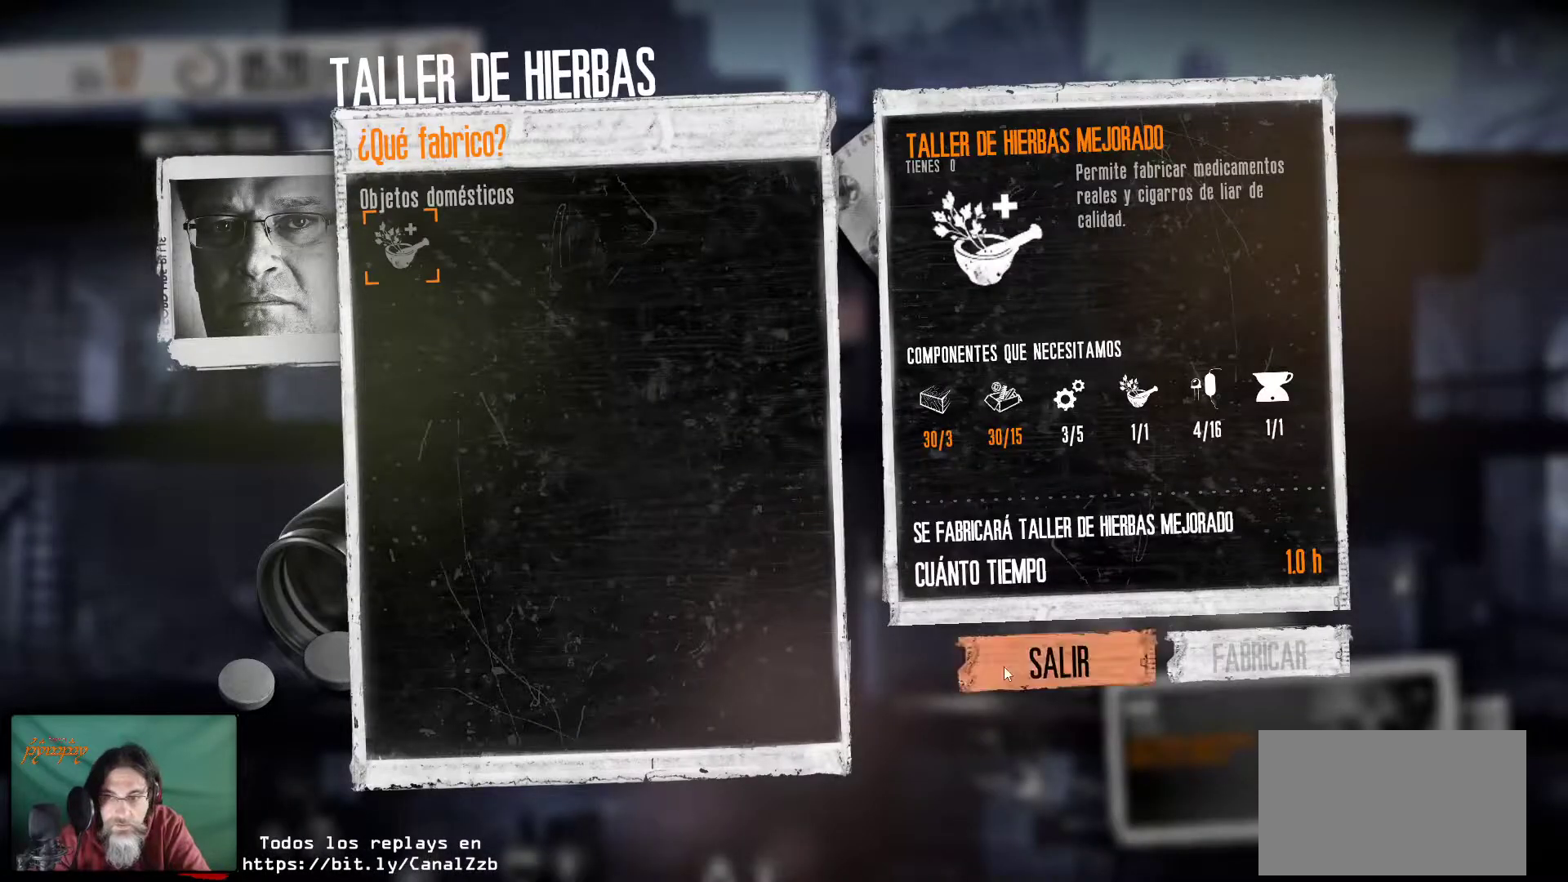
{"keys": [], "mouse": [], "mouse_move": "still", "events": []}